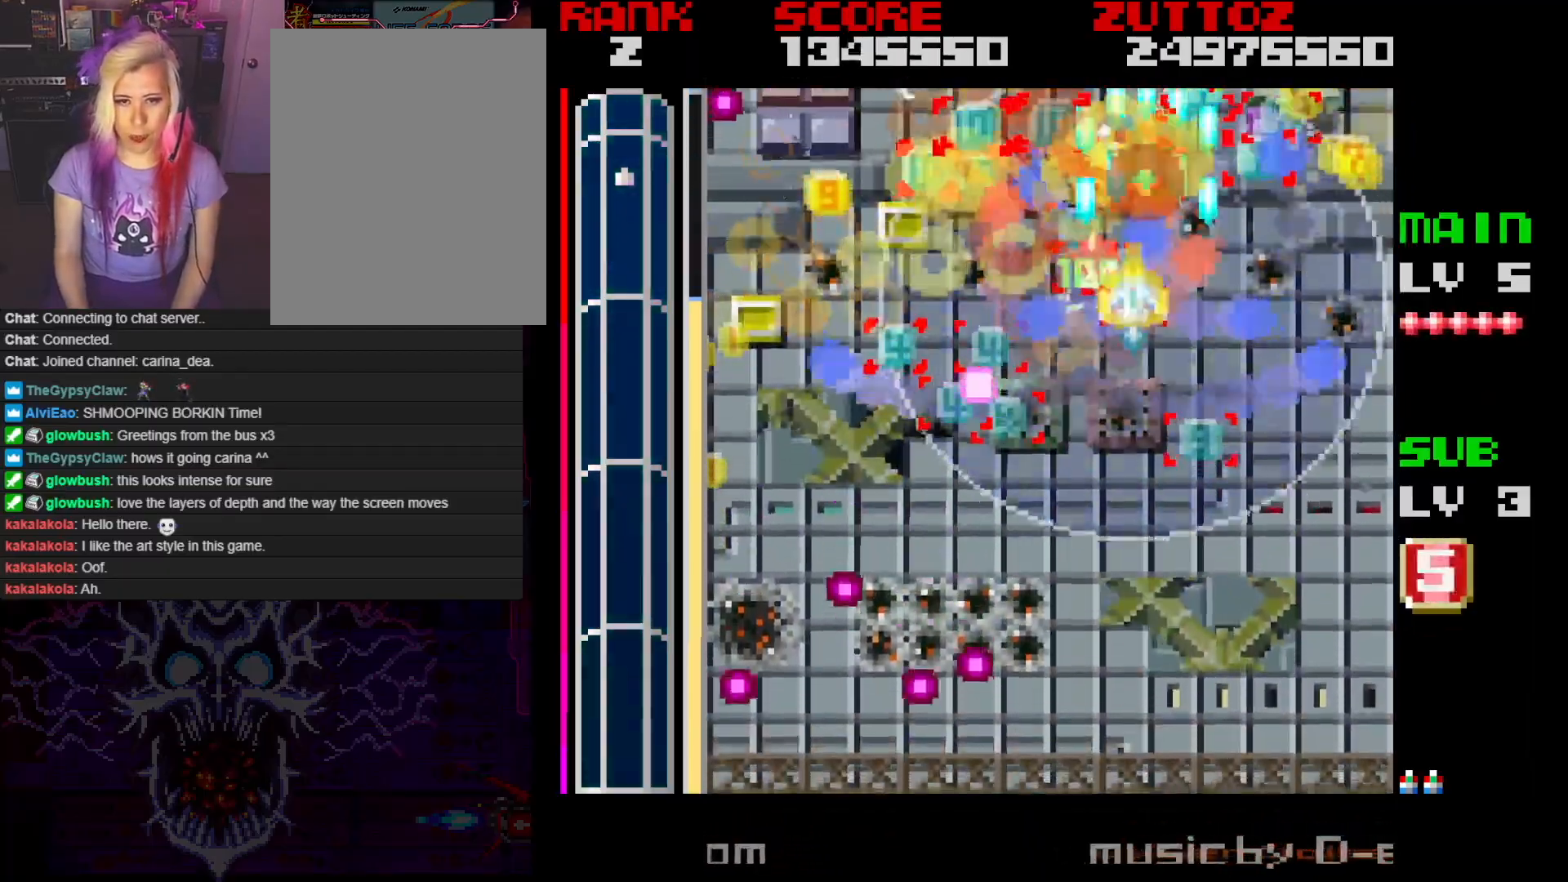
Gameplay with a controller; each line is a JSON object with the inputs held at the frame after it. "events" lists button and stick changes between this image and that frame as [ms after this image, input, new state], when the widget could be followed in between. Not read: L3 R3.
{"buttons": ["A", "B", "DPAD_DOWN", "DPAD_LEFT"], "events": [[50, "DPAD_UP", "up"], [417, "DPAD_DOWN", "down"]]}
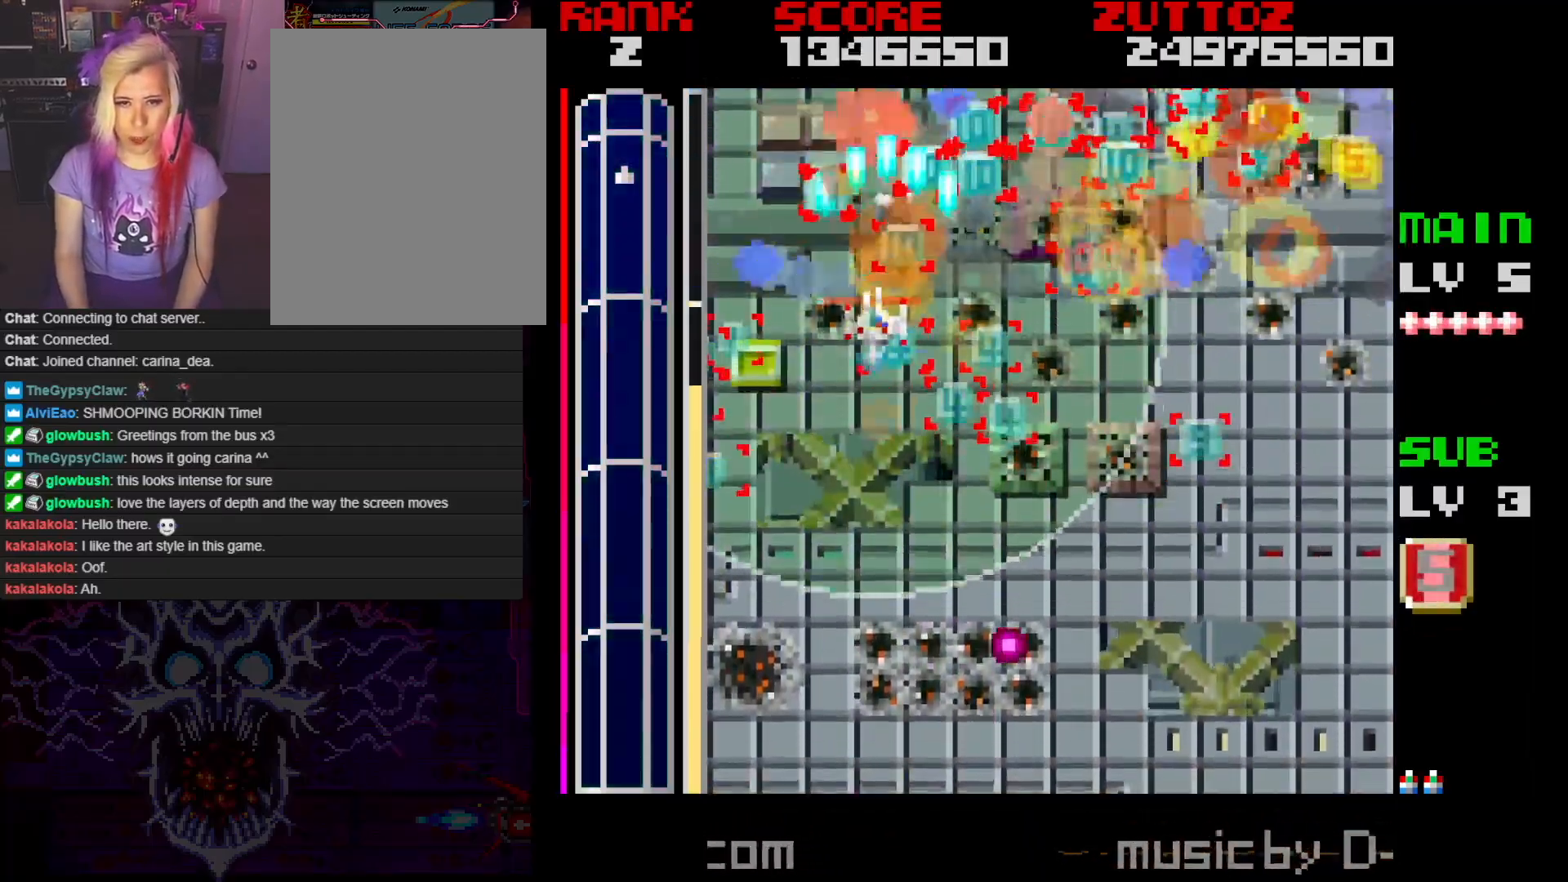
{"buttons": ["A", "B", "DPAD_UP", "DPAD_RIGHT"], "events": [[383, "DPAD_UP", "down"], [417, "DPAD_DOWN", "up"], [417, "DPAD_LEFT", "up"], [417, "DPAD_RIGHT", "down"]]}
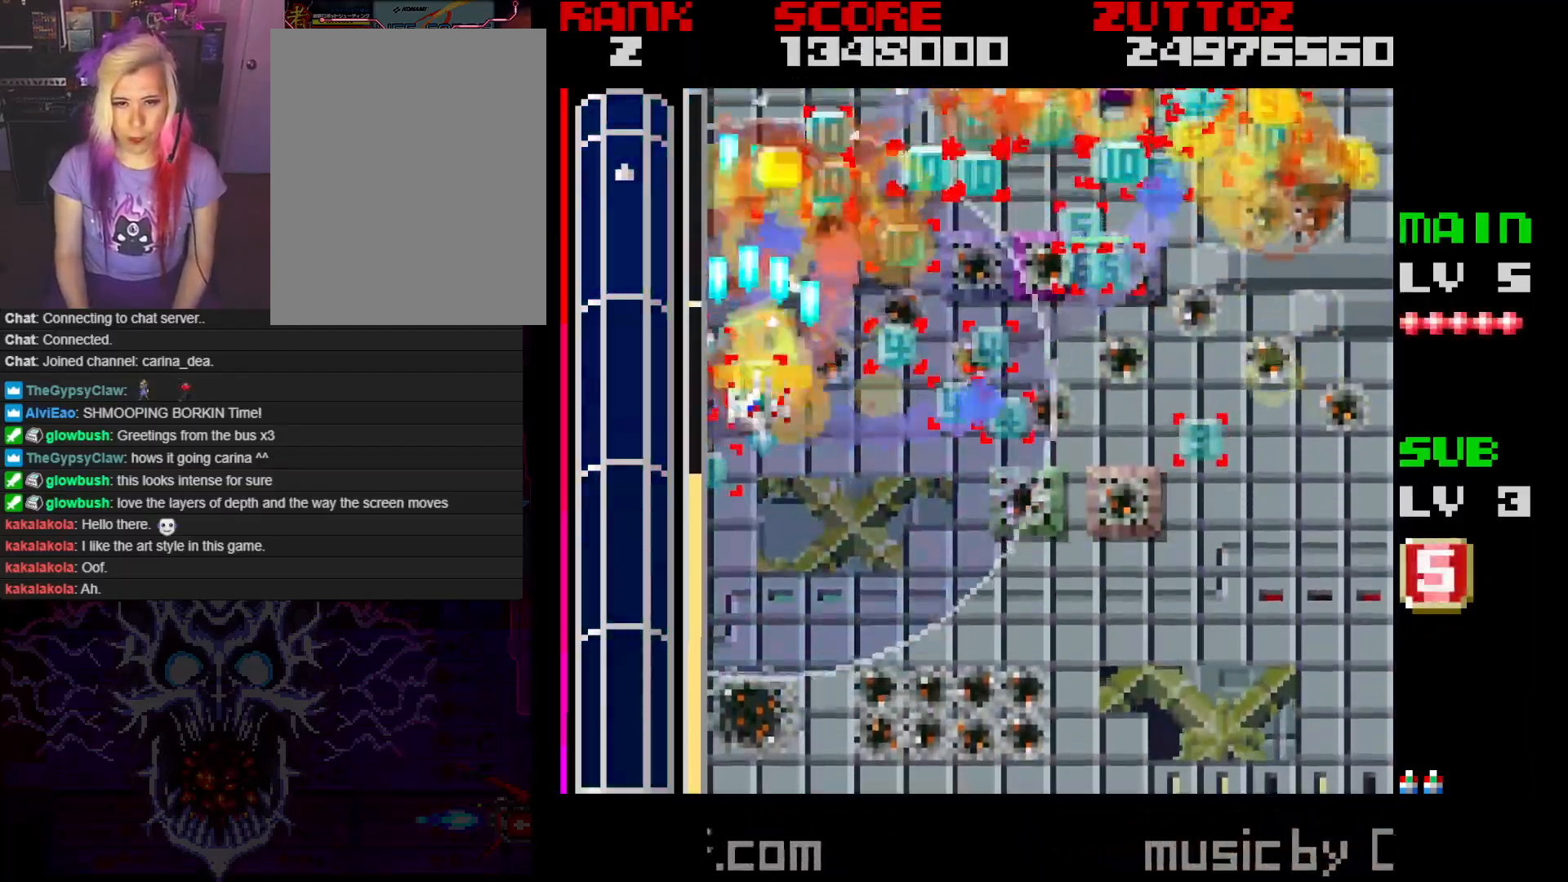
{"buttons": ["A", "DPAD_RIGHT"], "events": [[167, "DPAD_UP", "up"], [267, "B", "up"], [267, "DPAD_DOWN", "down"], [450, "DPAD_DOWN", "up"]]}
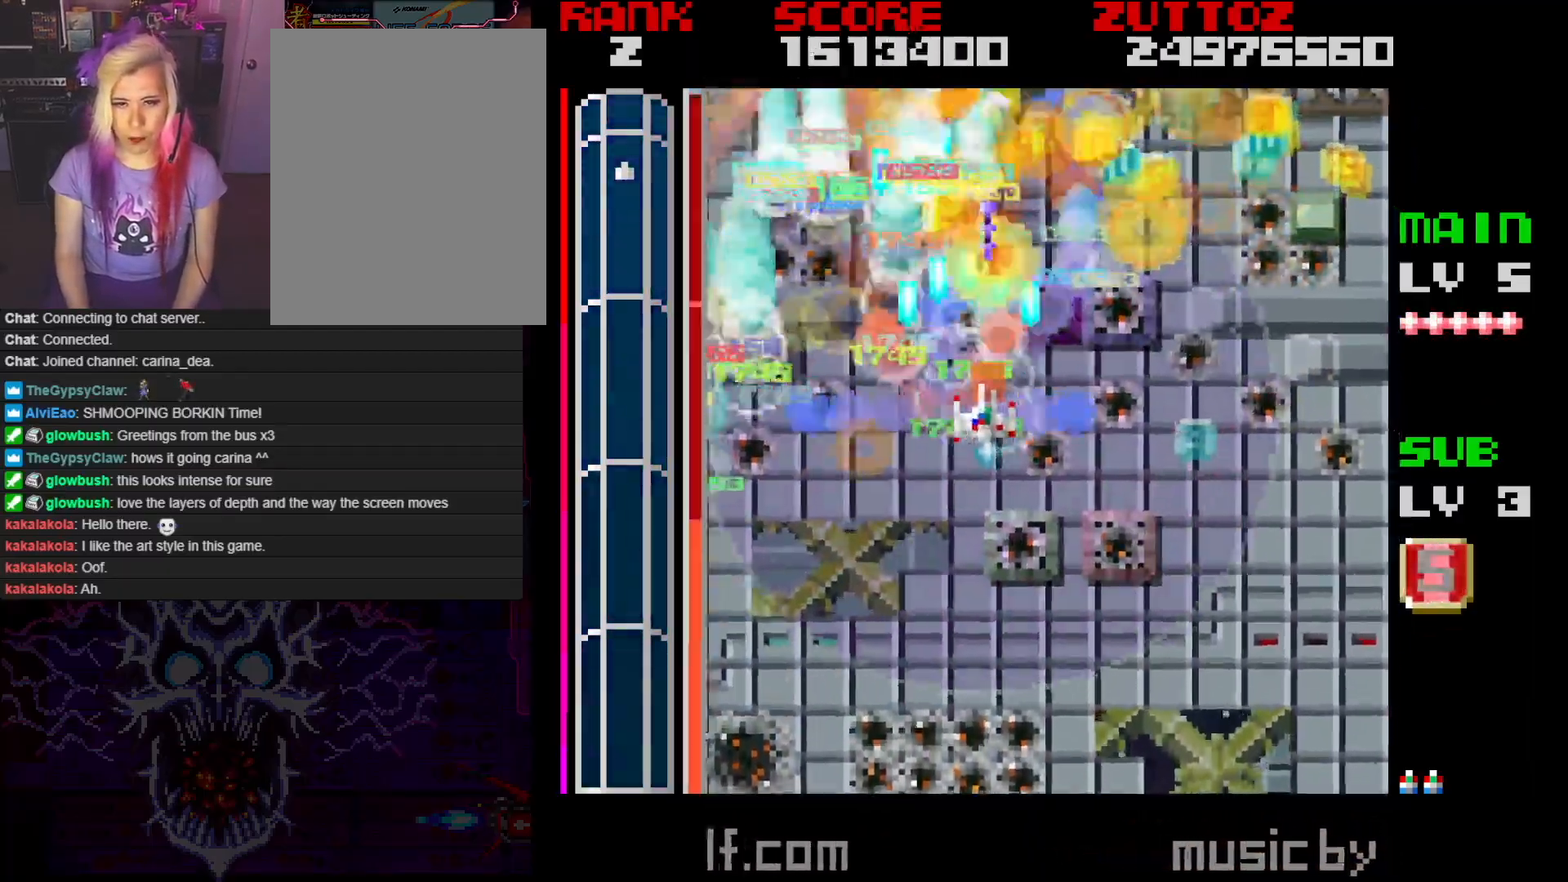
{"buttons": ["A", "DPAD_RIGHT"], "events": [[267, "DPAD_DOWN", "down"], [450, "DPAD_DOWN", "up"]]}
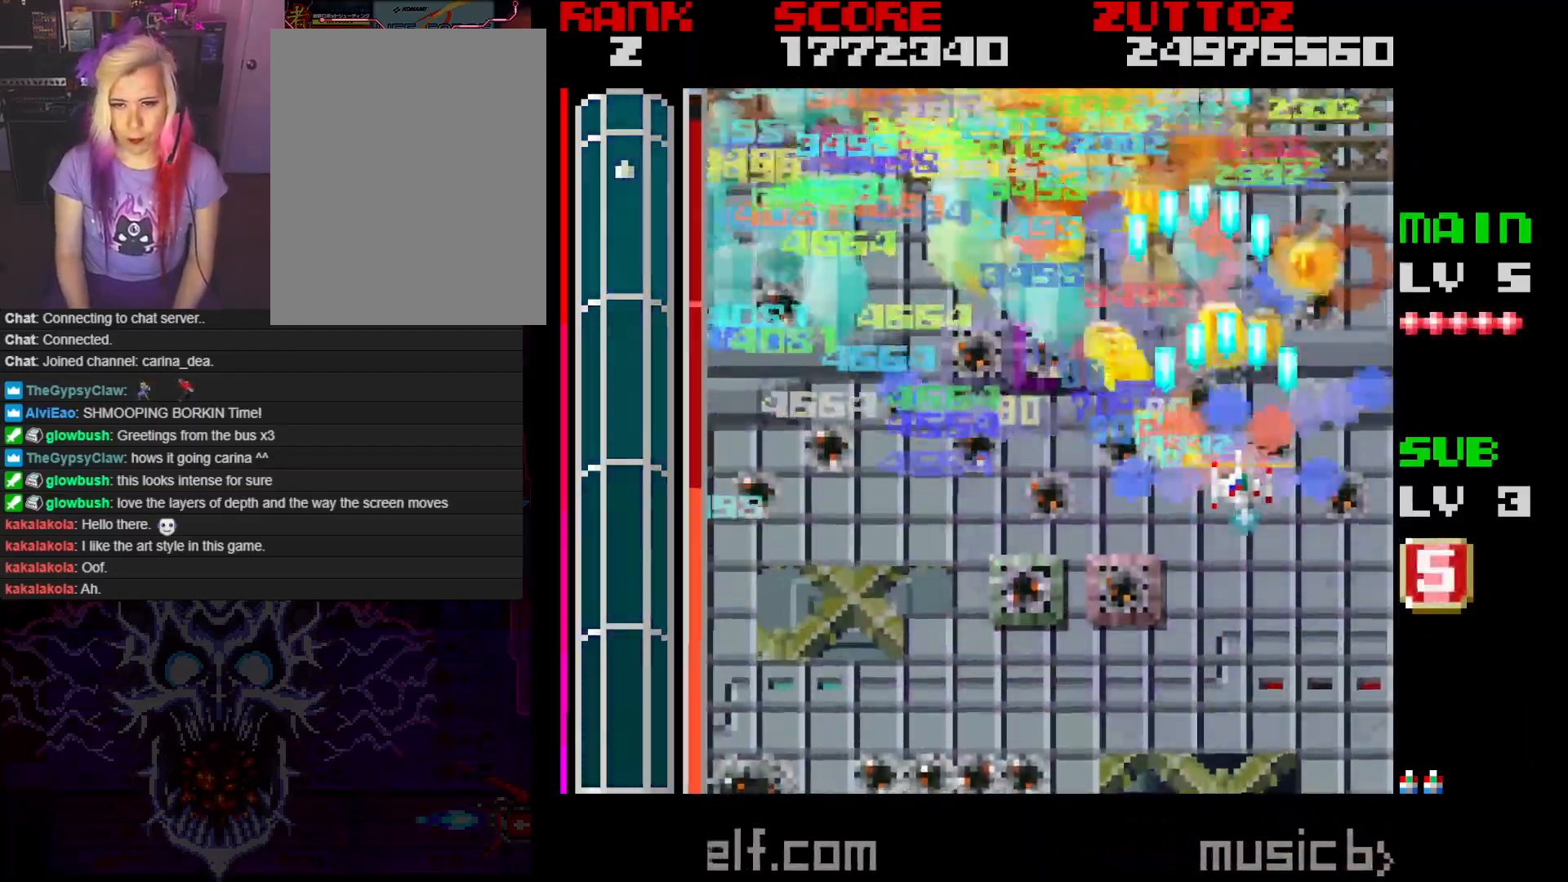
{"buttons": ["A", "DPAD_UP", "DPAD_LEFT"], "events": [[117, "DPAD_DOWN", "down"], [167, "DPAD_RIGHT", "up"], [217, "DPAD_LEFT", "down"], [267, "DPAD_DOWN", "up"], [467, "DPAD_UP", "down"]]}
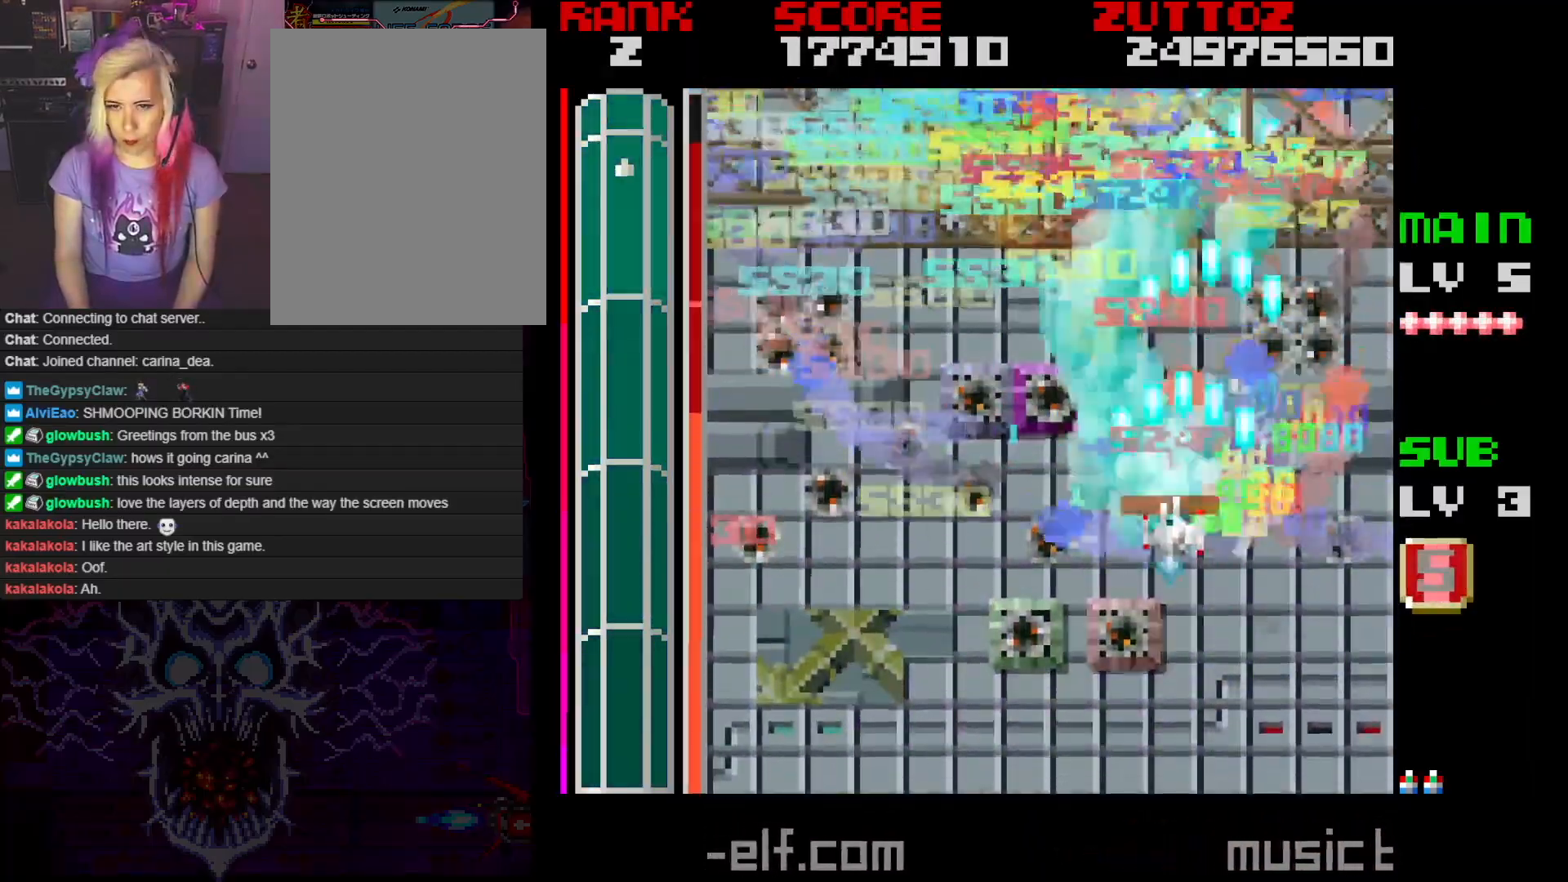
{"buttons": ["A", "DPAD_LEFT"], "events": [[117, "DPAD_LEFT", "up"], [183, "DPAD_RIGHT", "down"], [183, "DPAD_UP", "up"], [217, "DPAD_DOWN", "down"], [267, "DPAD_RIGHT", "up"], [367, "DPAD_LEFT", "down"], [400, "DPAD_DOWN", "up"]]}
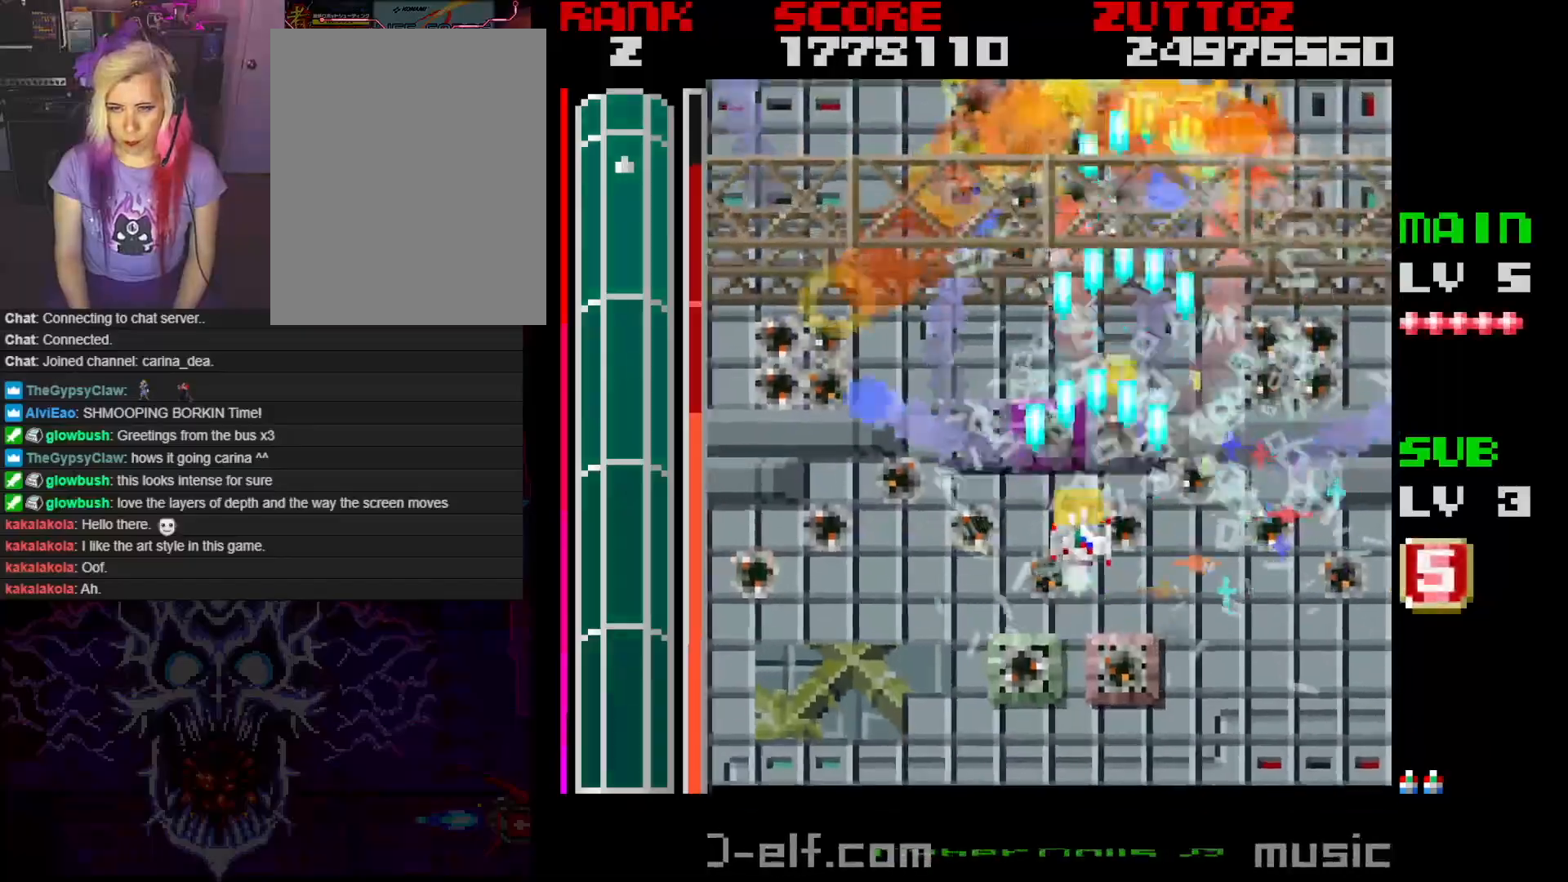
{"buttons": ["A", "DPAD_UP", "DPAD_LEFT"], "events": [[317, "DPAD_UP", "down"]]}
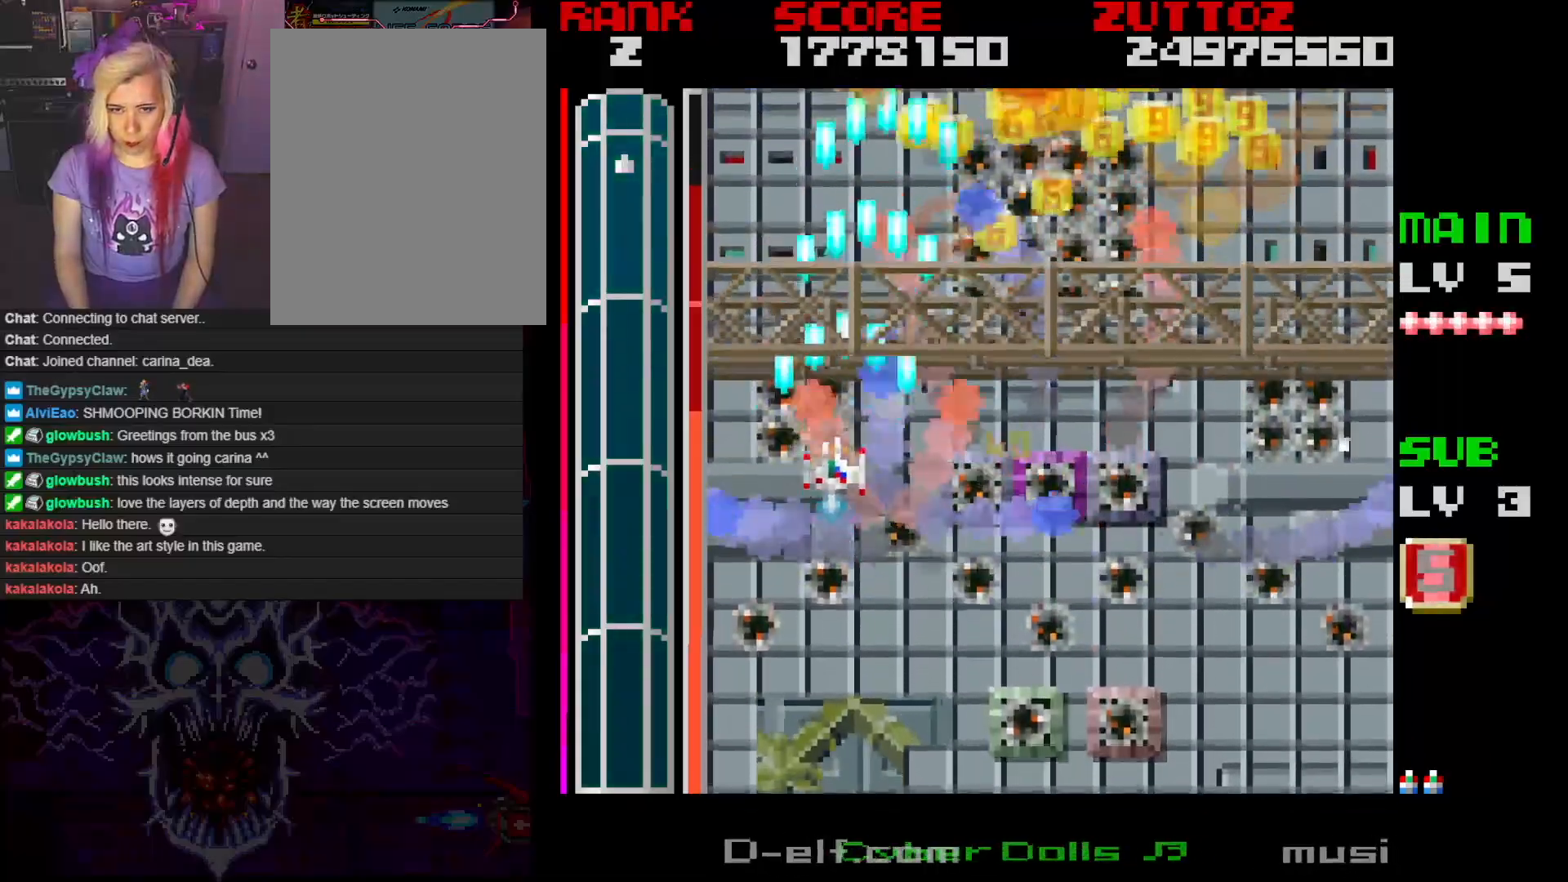
{"buttons": ["A", "DPAD_RIGHT"], "events": [[67, "DPAD_LEFT", "up"], [67, "DPAD_RIGHT", "down"], [83, "DPAD_UP", "up"]]}
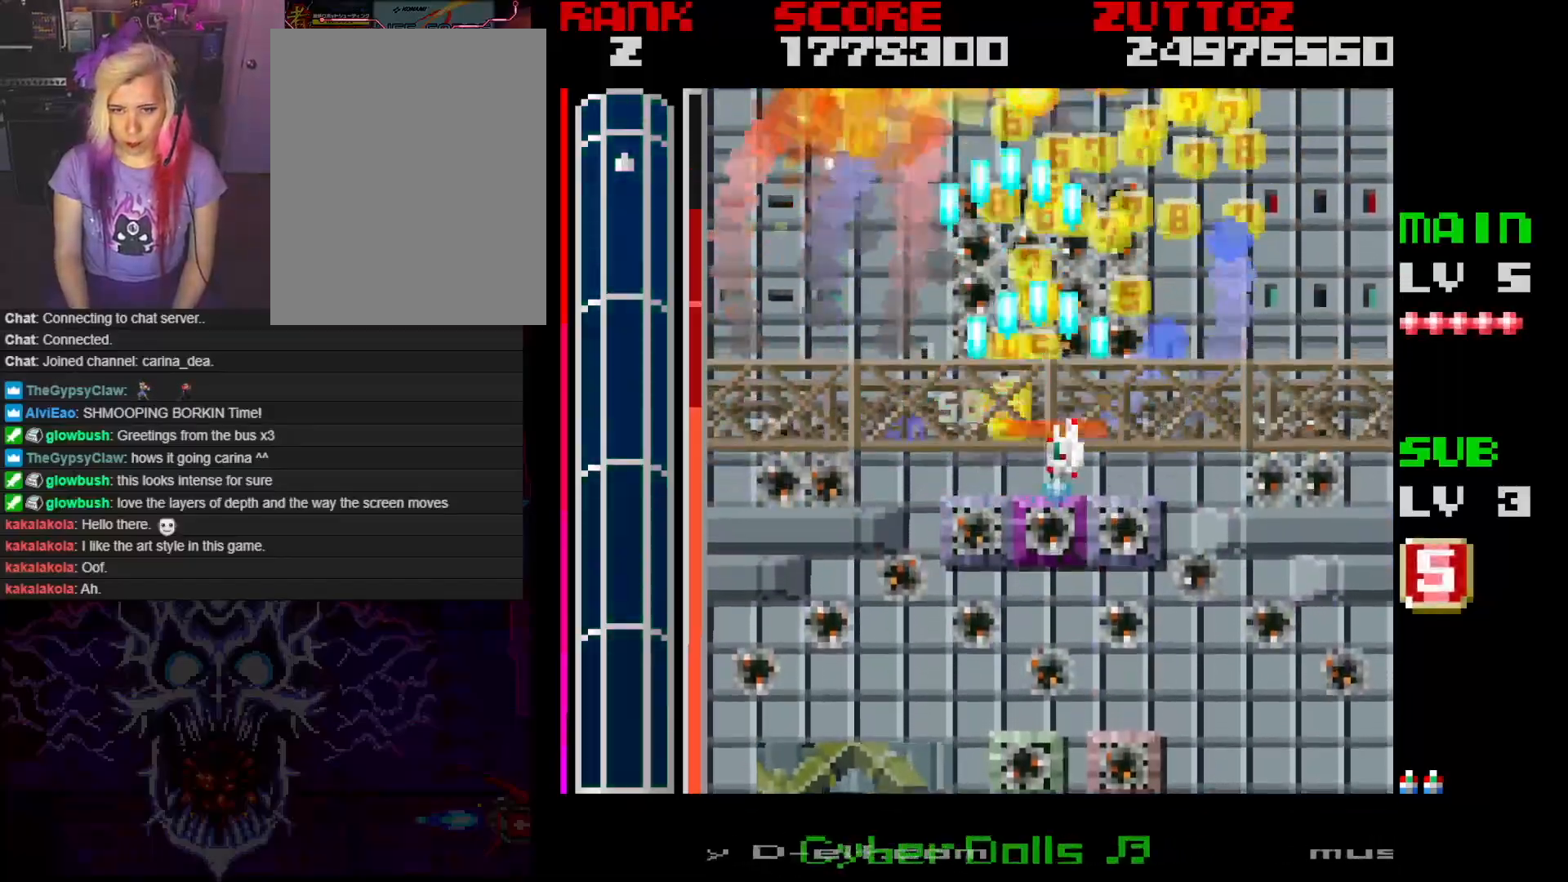
{"buttons": ["A", "DPAD_LEFT"], "events": [[17, "DPAD_UP", "down"], [117, "DPAD_UP", "up"], [267, "DPAD_DOWN", "down"], [333, "DPAD_RIGHT", "up"], [417, "DPAD_LEFT", "down"], [450, "DPAD_DOWN", "up"]]}
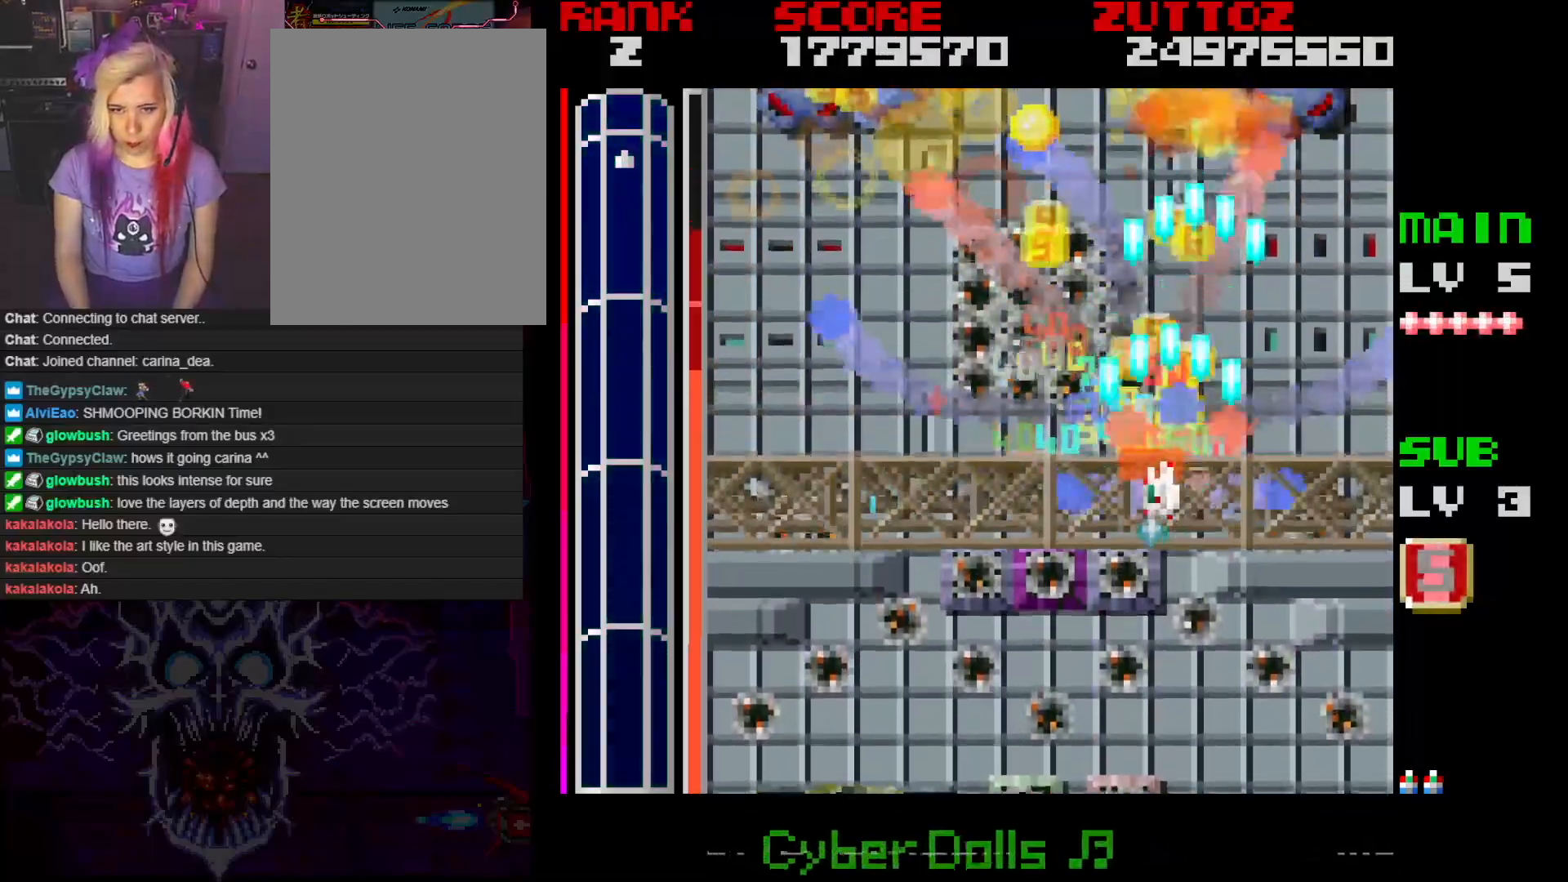
{"buttons": ["A", "DPAD_RIGHT"], "events": [[183, "DPAD_UP", "down"], [233, "DPAD_LEFT", "up"], [267, "DPAD_RIGHT", "down"], [400, "DPAD_UP", "up"]]}
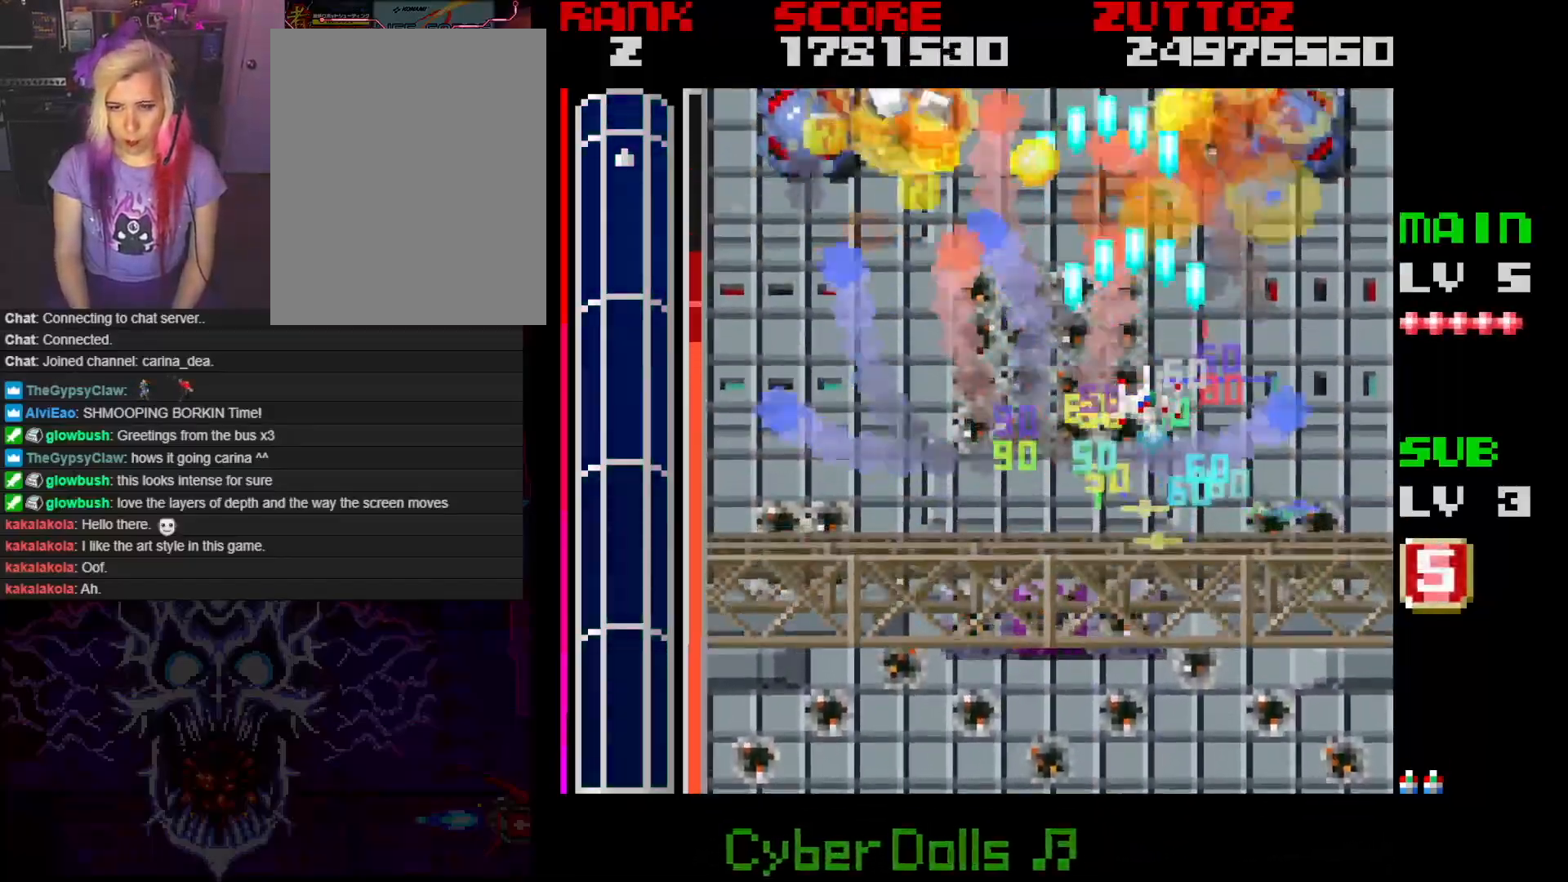
{"buttons": ["A", "DPAD_DOWN"], "events": [[283, "DPAD_DOWN", "down"], [333, "DPAD_RIGHT", "up"]]}
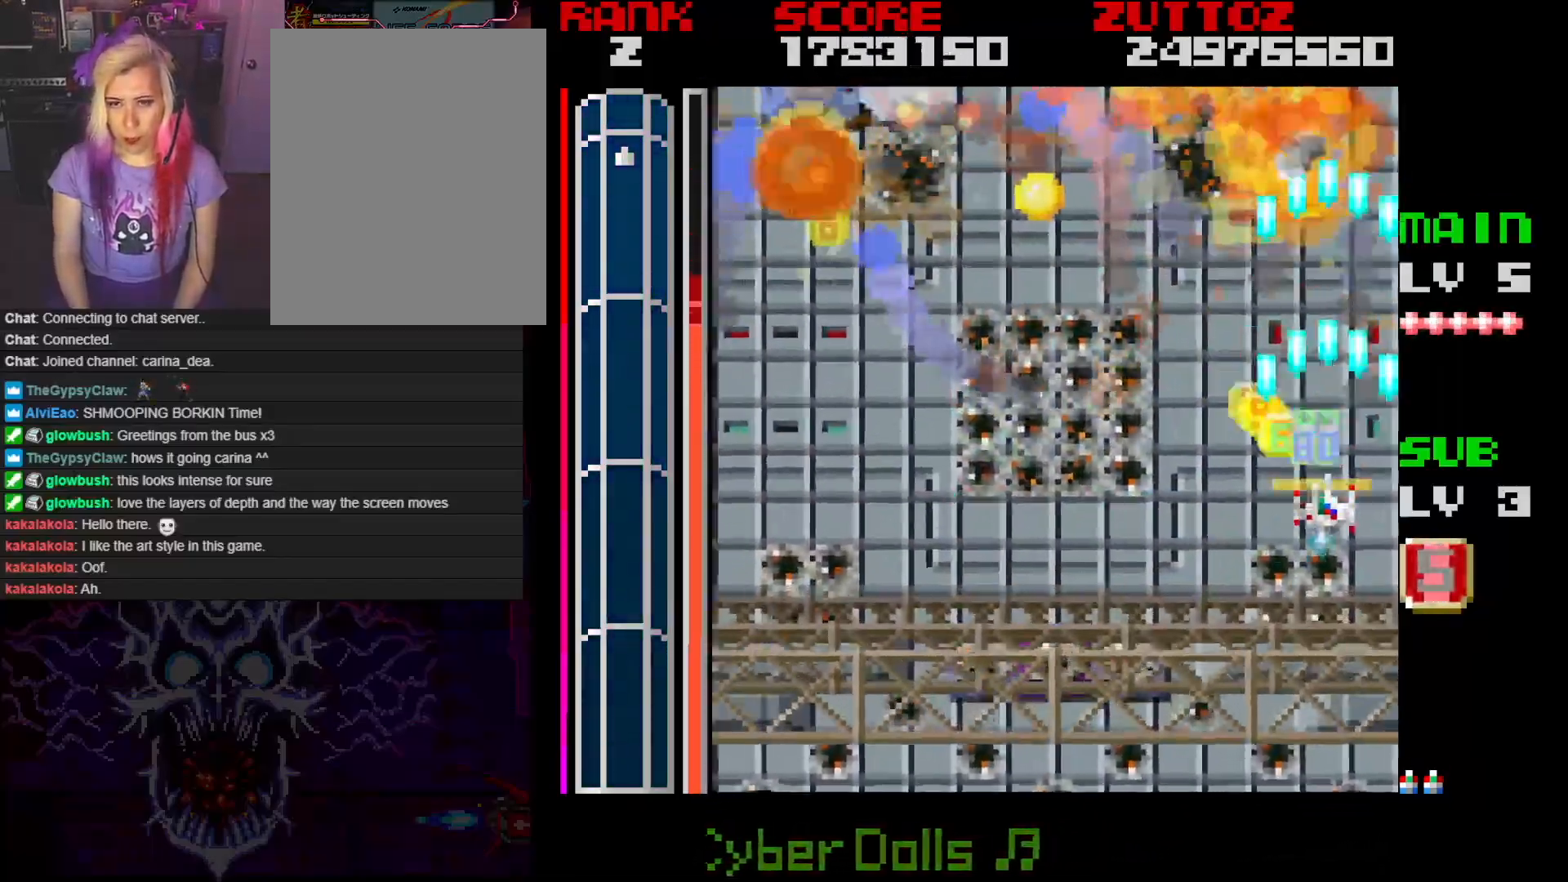
{"buttons": ["A", "DPAD_UP", "DPAD_LEFT"], "events": [[17, "DPAD_LEFT", "down"], [67, "DPAD_DOWN", "up"], [383, "DPAD_UP", "down"]]}
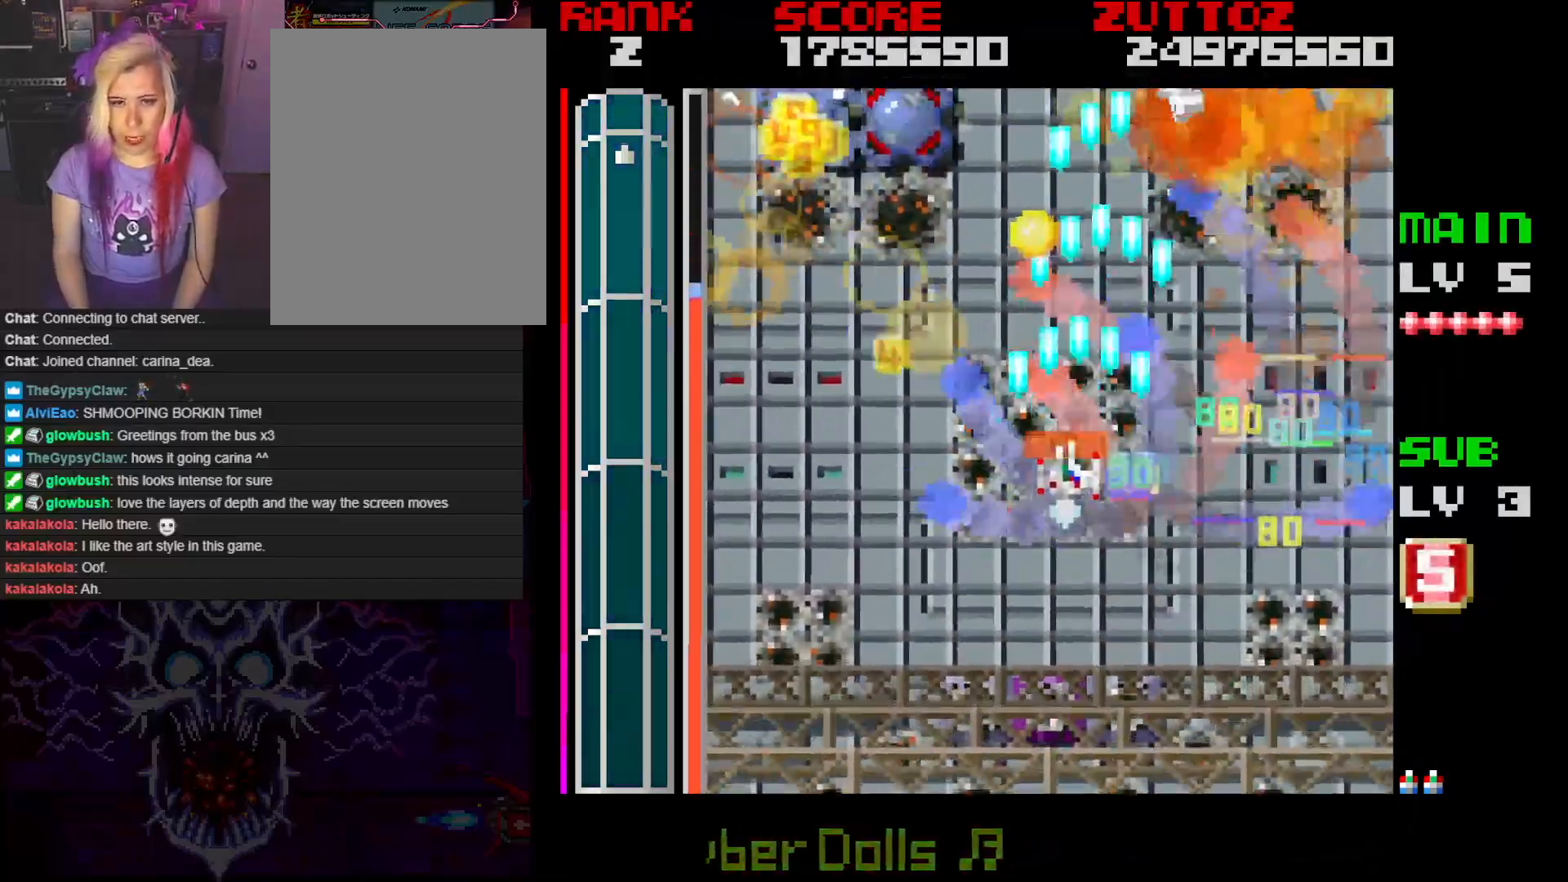
{"buttons": ["A", "DPAD_DOWN", "DPAD_LEFT"], "events": [[283, "DPAD_UP", "up"], [417, "DPAD_DOWN", "down"]]}
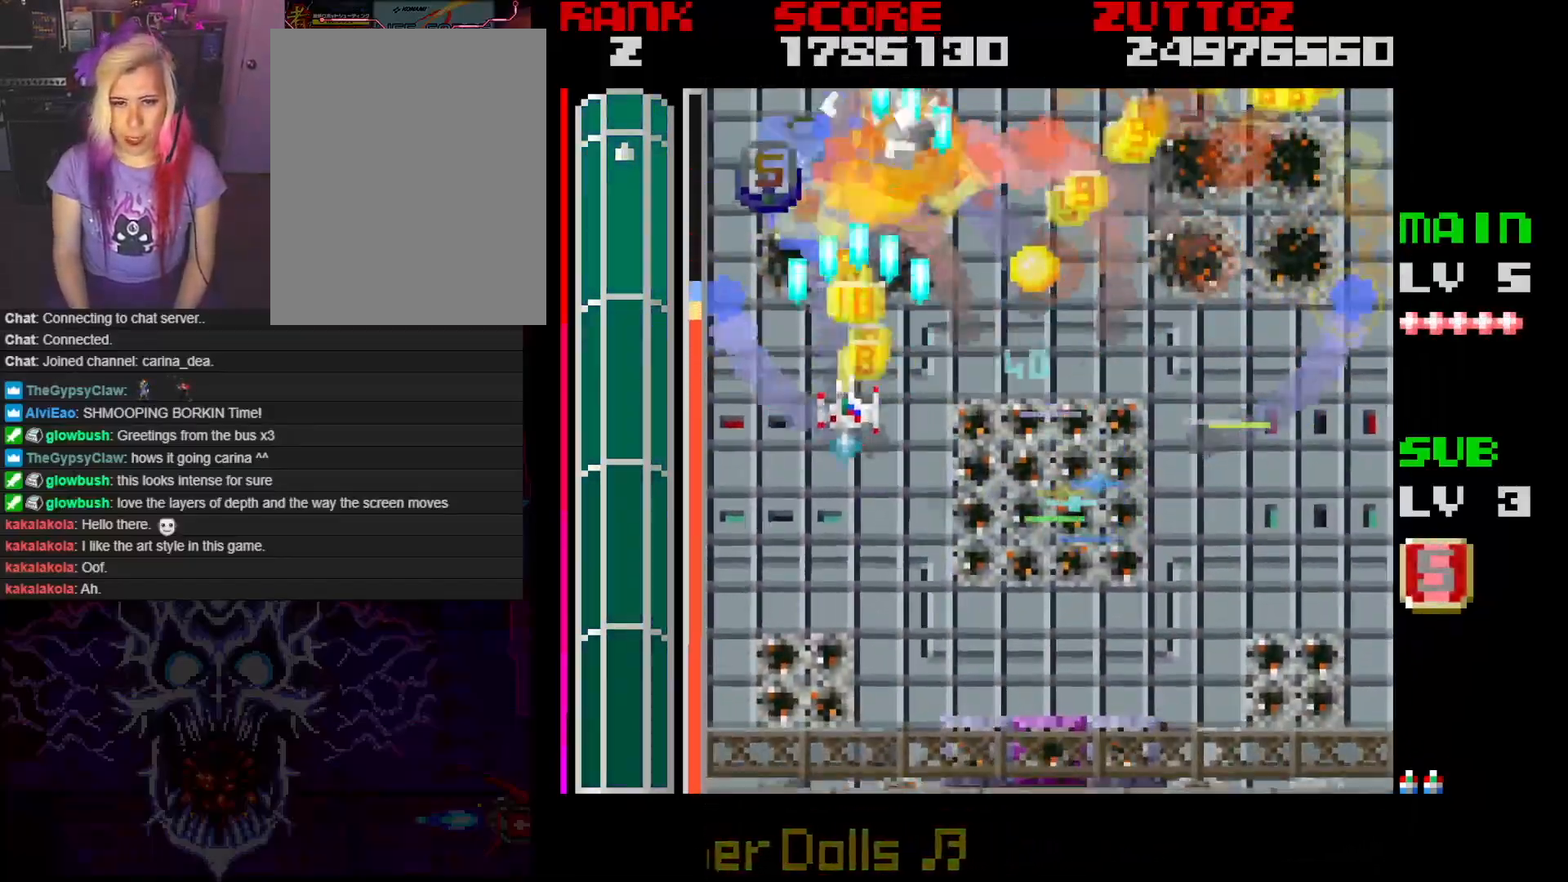
{"buttons": ["A", "DPAD_UP"], "events": [[117, "DPAD_LEFT", "up"], [167, "DPAD_RIGHT", "down"], [400, "DPAD_DOWN", "up"], [483, "DPAD_UP", "down"], [500, "DPAD_RIGHT", "up"]]}
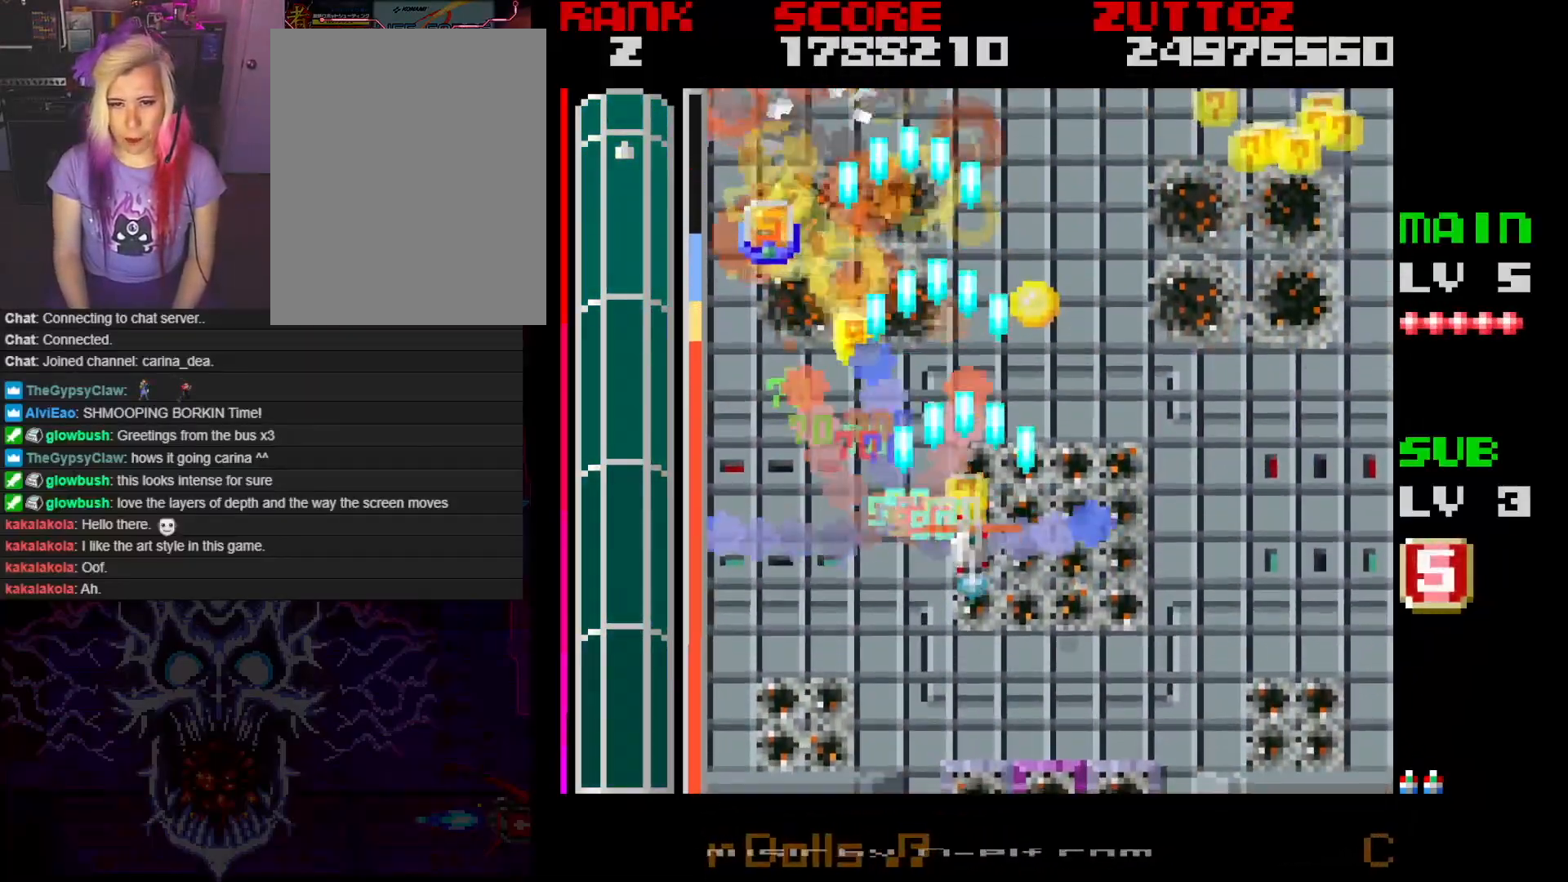
{"buttons": ["A", "DPAD_RIGHT"], "events": [[133, "DPAD_RIGHT", "down"], [383, "DPAD_RIGHT", "up"], [433, "DPAD_RIGHT", "down"], [500, "DPAD_UP", "up"]]}
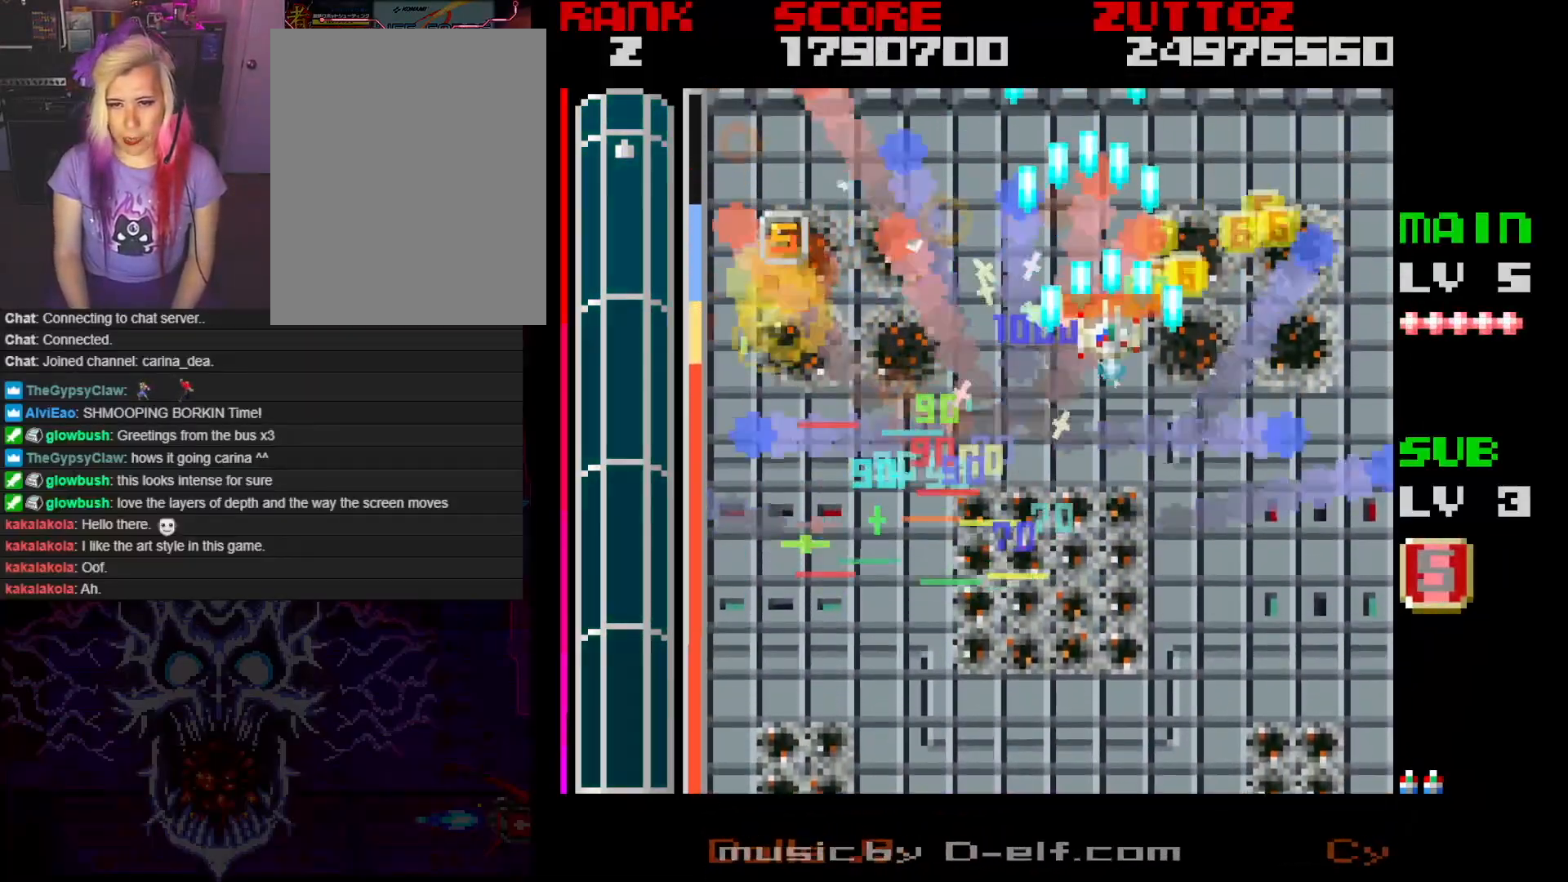
{"buttons": ["A", "DPAD_UP", "DPAD_LEFT"], "events": [[133, "DPAD_DOWN", "down"], [217, "DPAD_RIGHT", "up"], [267, "DPAD_LEFT", "down"], [317, "DPAD_DOWN", "up"], [483, "DPAD_UP", "down"]]}
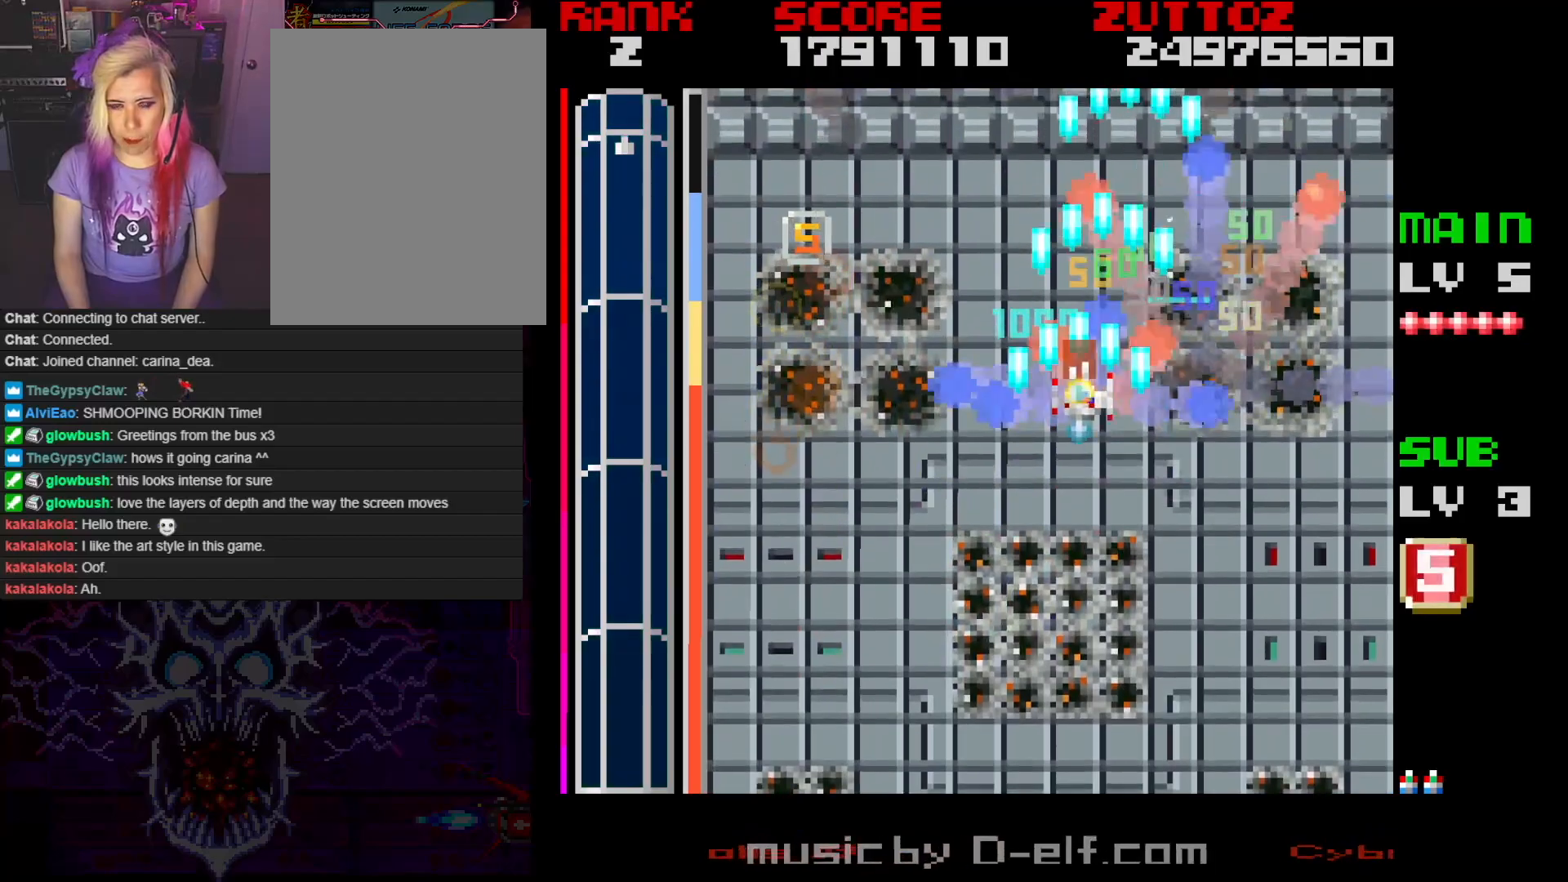
{"buttons": ["A", "DPAD_LEFT"], "events": [[400, "DPAD_UP", "up"]]}
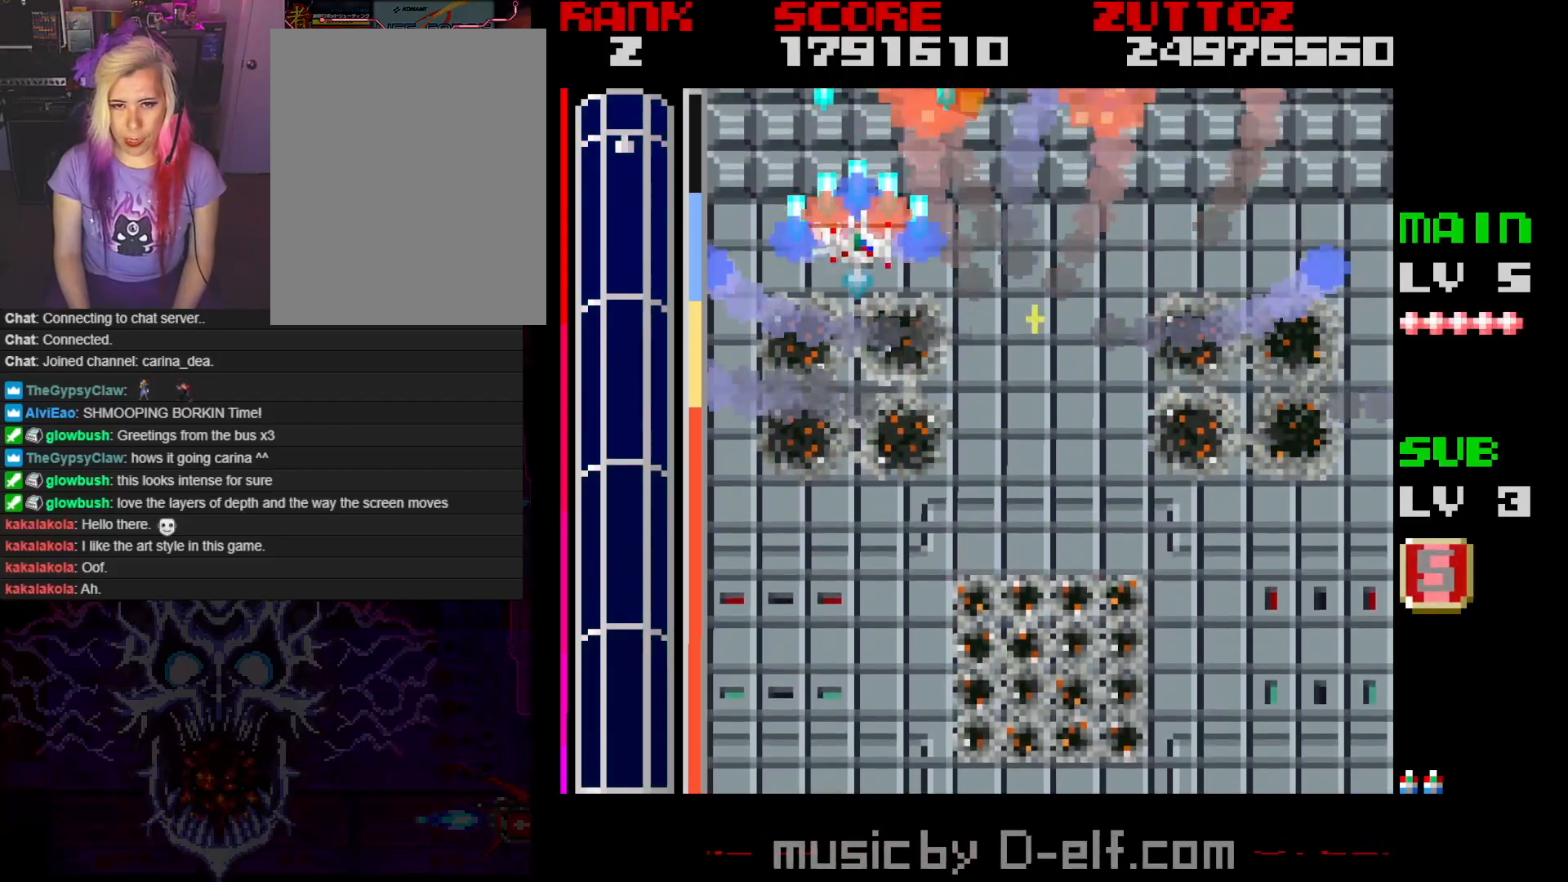
{"buttons": ["A", "DPAD_RIGHT"], "events": [[50, "DPAD_DOWN", "down"], [133, "DPAD_LEFT", "up"], [267, "DPAD_RIGHT", "down"], [367, "DPAD_DOWN", "up"]]}
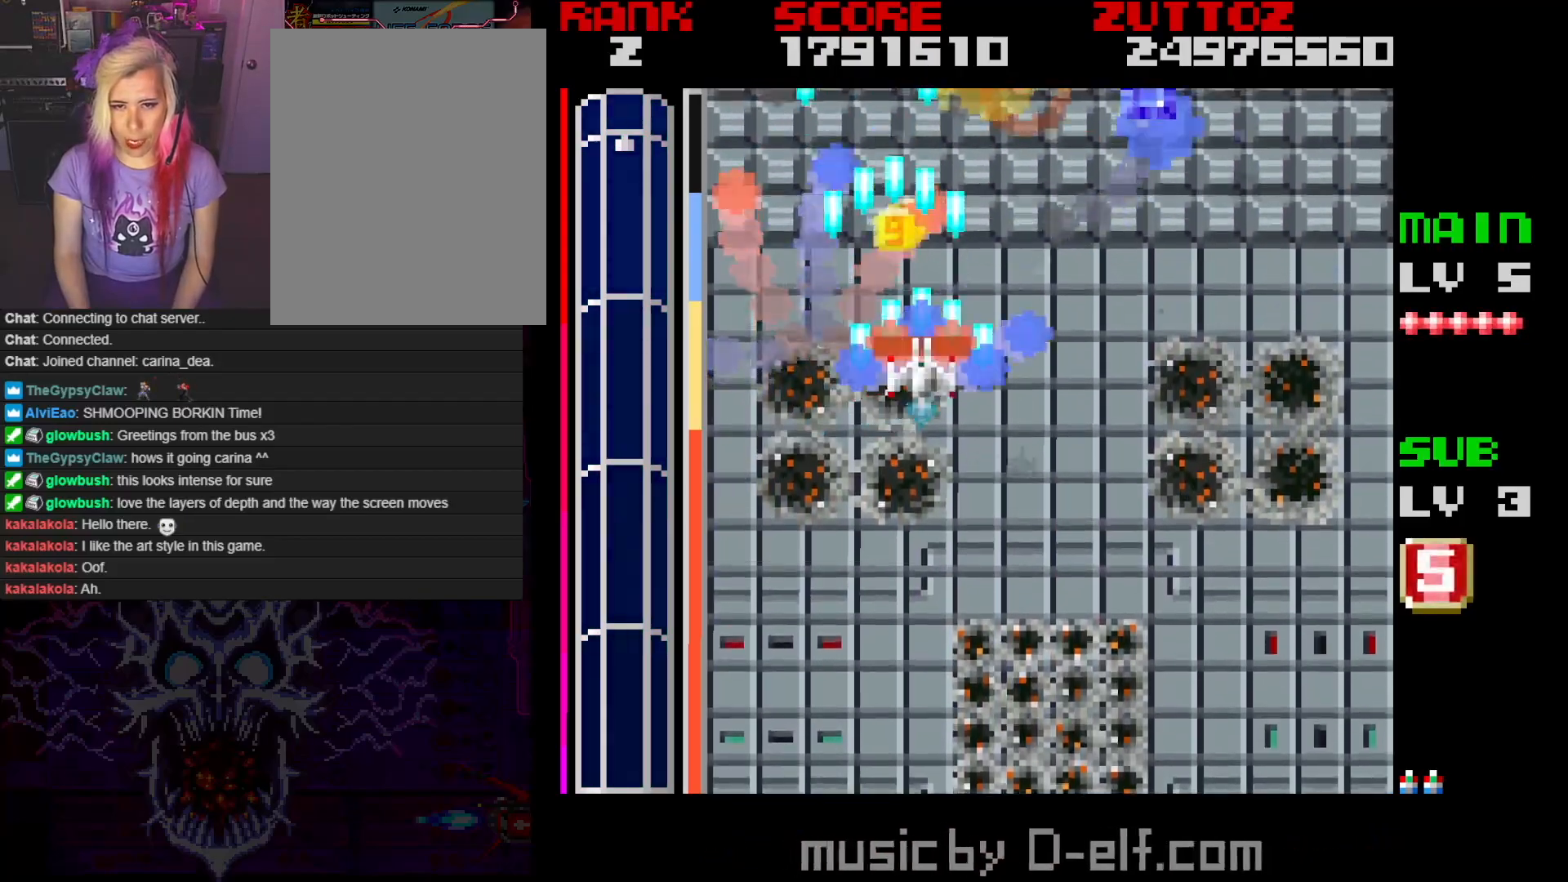
{"buttons": ["A", "DPAD_LEFT"], "events": [[267, "DPAD_DOWN", "down"], [383, "DPAD_DOWN", "up"], [450, "DPAD_DOWN", "down"], [450, "DPAD_UP", "down"], [467, "DPAD_LEFT", "down"], [467, "DPAD_RIGHT", "up"], [500, "DPAD_DOWN", "up"], [500, "DPAD_UP", "up"]]}
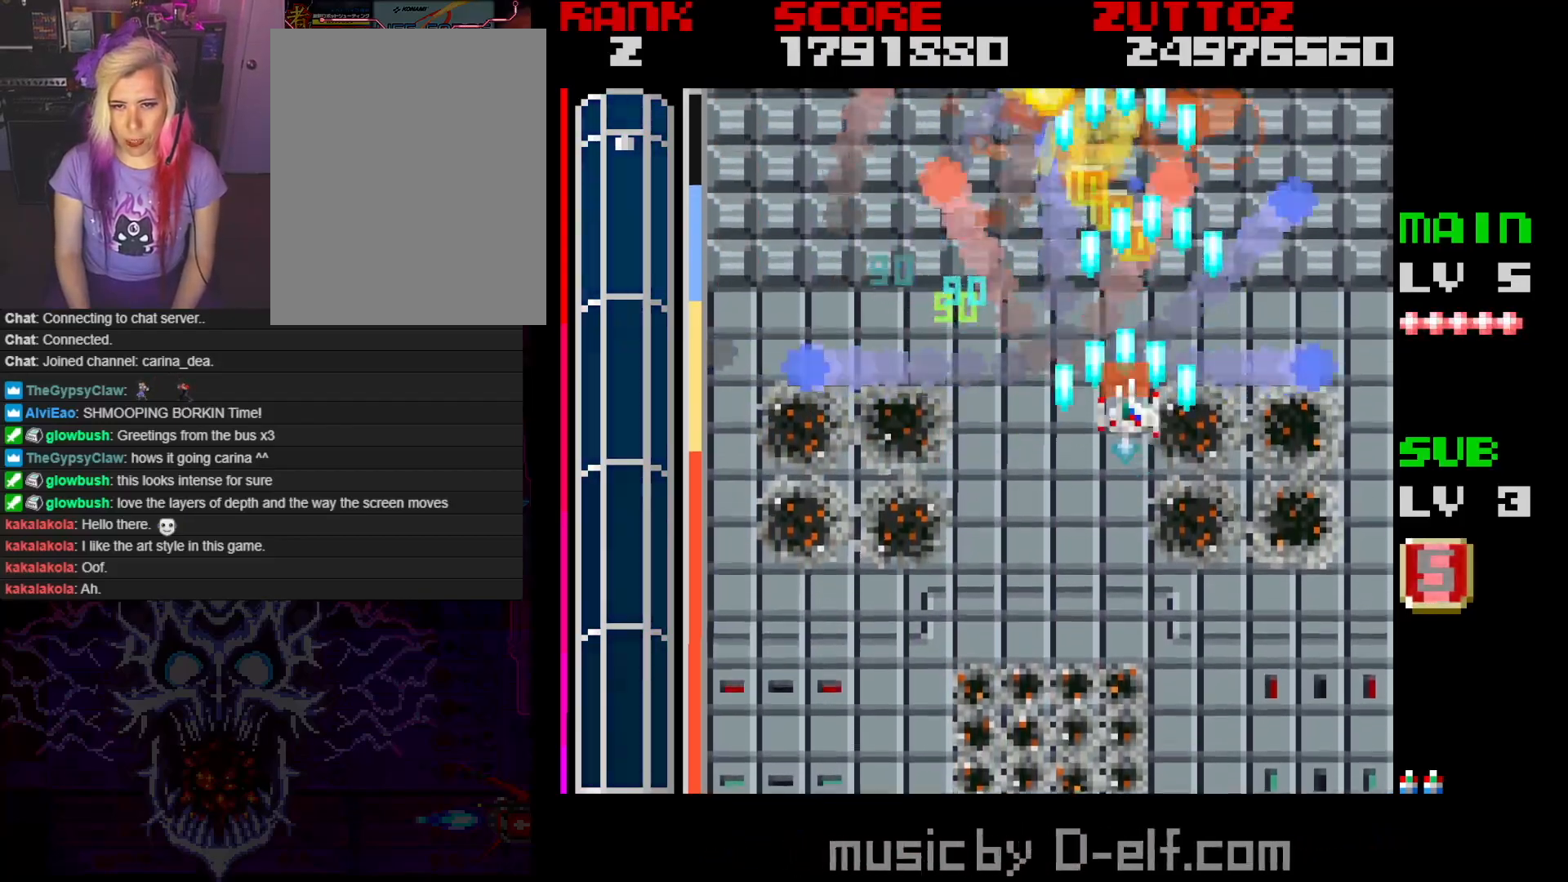
{"buttons": ["A", "DPAD_UP", "DPAD_LEFT"], "events": [[67, "DPAD_DOWN", "down"], [333, "DPAD_DOWN", "up"], [333, "DPAD_UP", "down"]]}
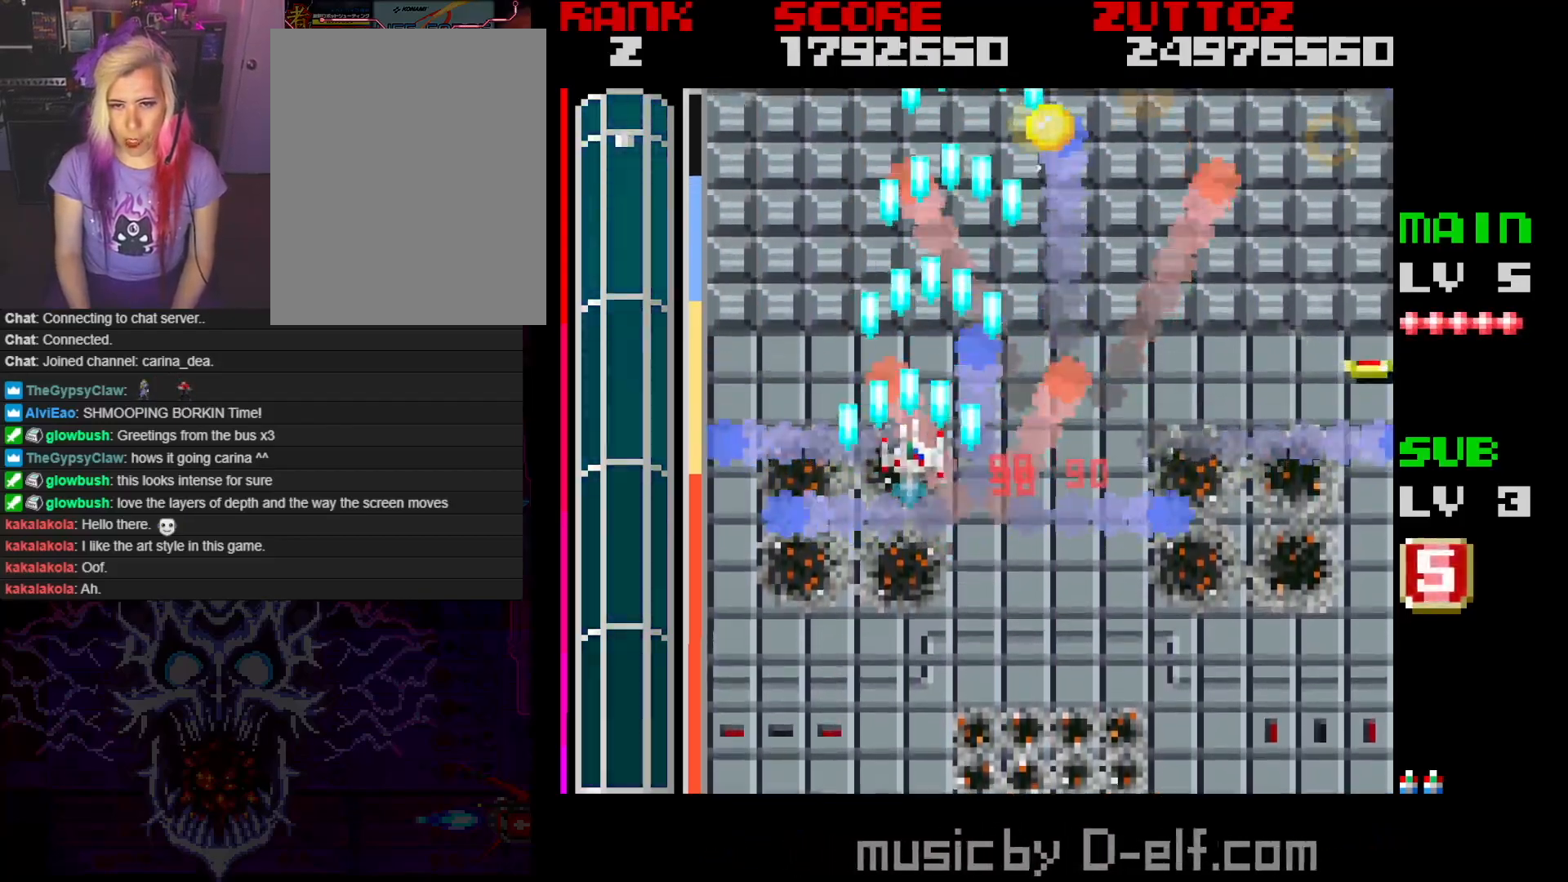
{"buttons": ["A", "DPAD_RIGHT"], "events": [[50, "DPAD_LEFT", "up"], [100, "DPAD_RIGHT", "down"], [167, "DPAD_UP", "up"], [383, "DPAD_DOWN", "down"], [500, "DPAD_DOWN", "up"]]}
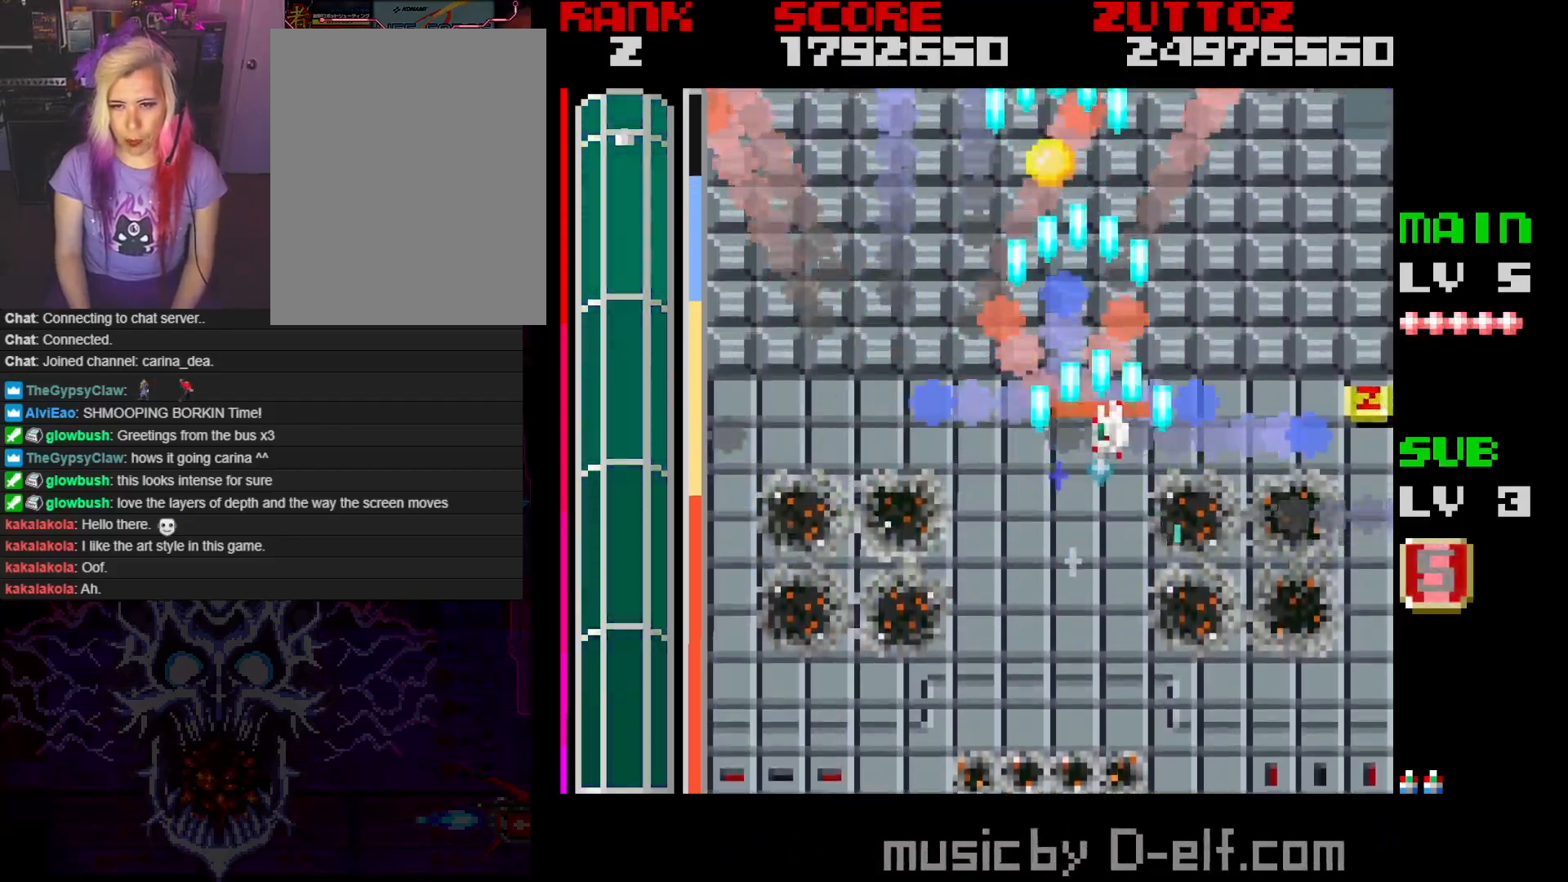
{"buttons": ["A", "DPAD_DOWN"], "events": [[317, "DPAD_DOWN", "down"], [433, "DPAD_RIGHT", "up"]]}
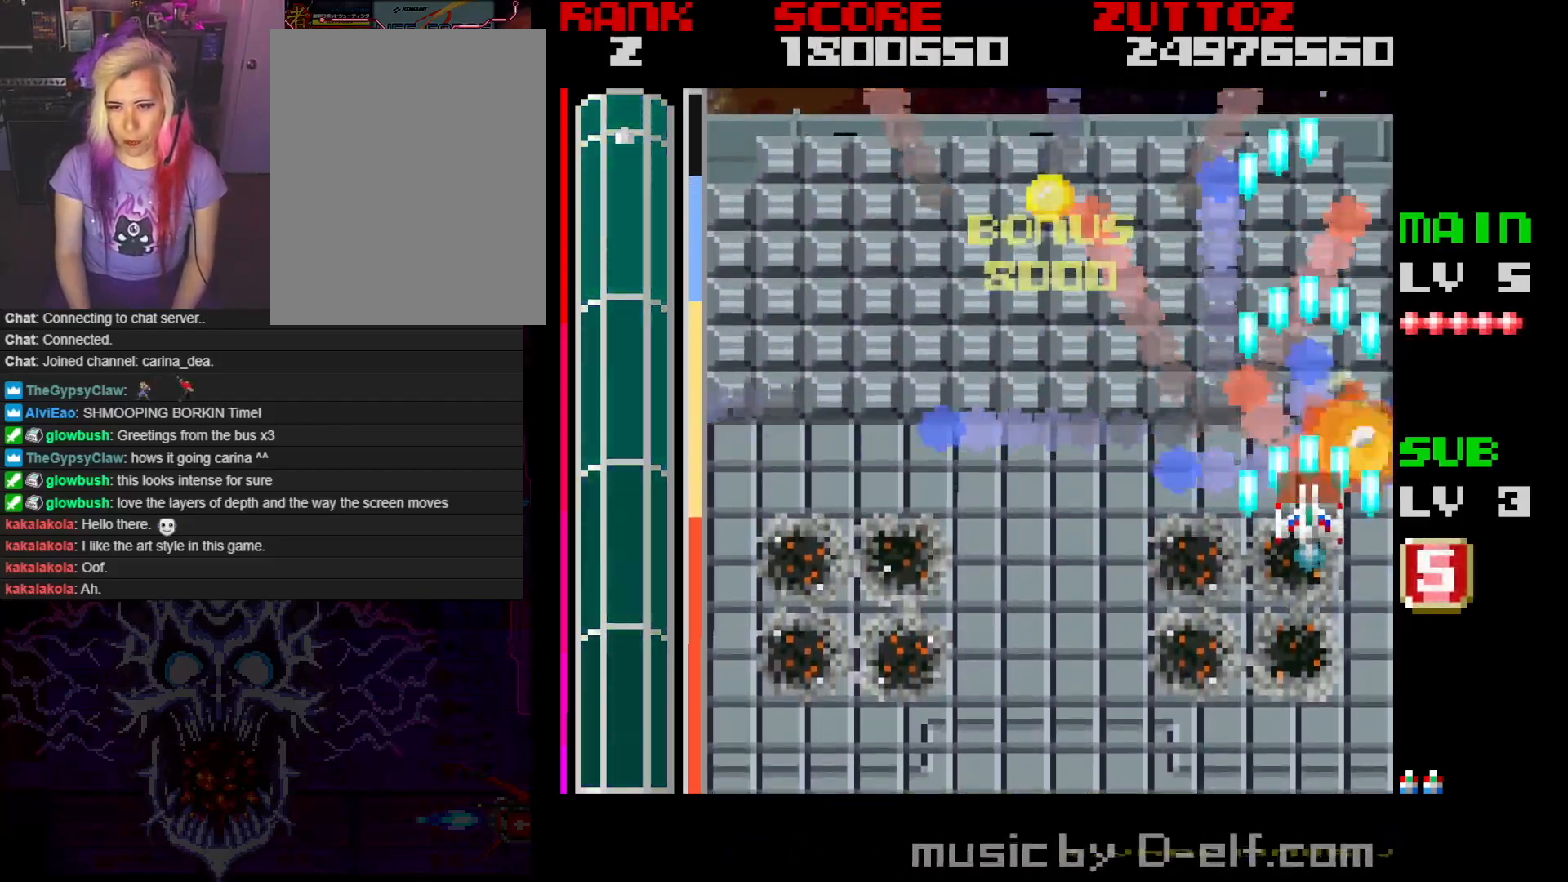
{"buttons": ["A", "DPAD_DOWN"], "events": [[33, "DPAD_RIGHT", "down"], [167, "DPAD_RIGHT", "up"], [200, "DPAD_DOWN", "up"], [350, "DPAD_DOWN", "down"], [367, "DPAD_LEFT", "down"], [433, "DPAD_LEFT", "up"]]}
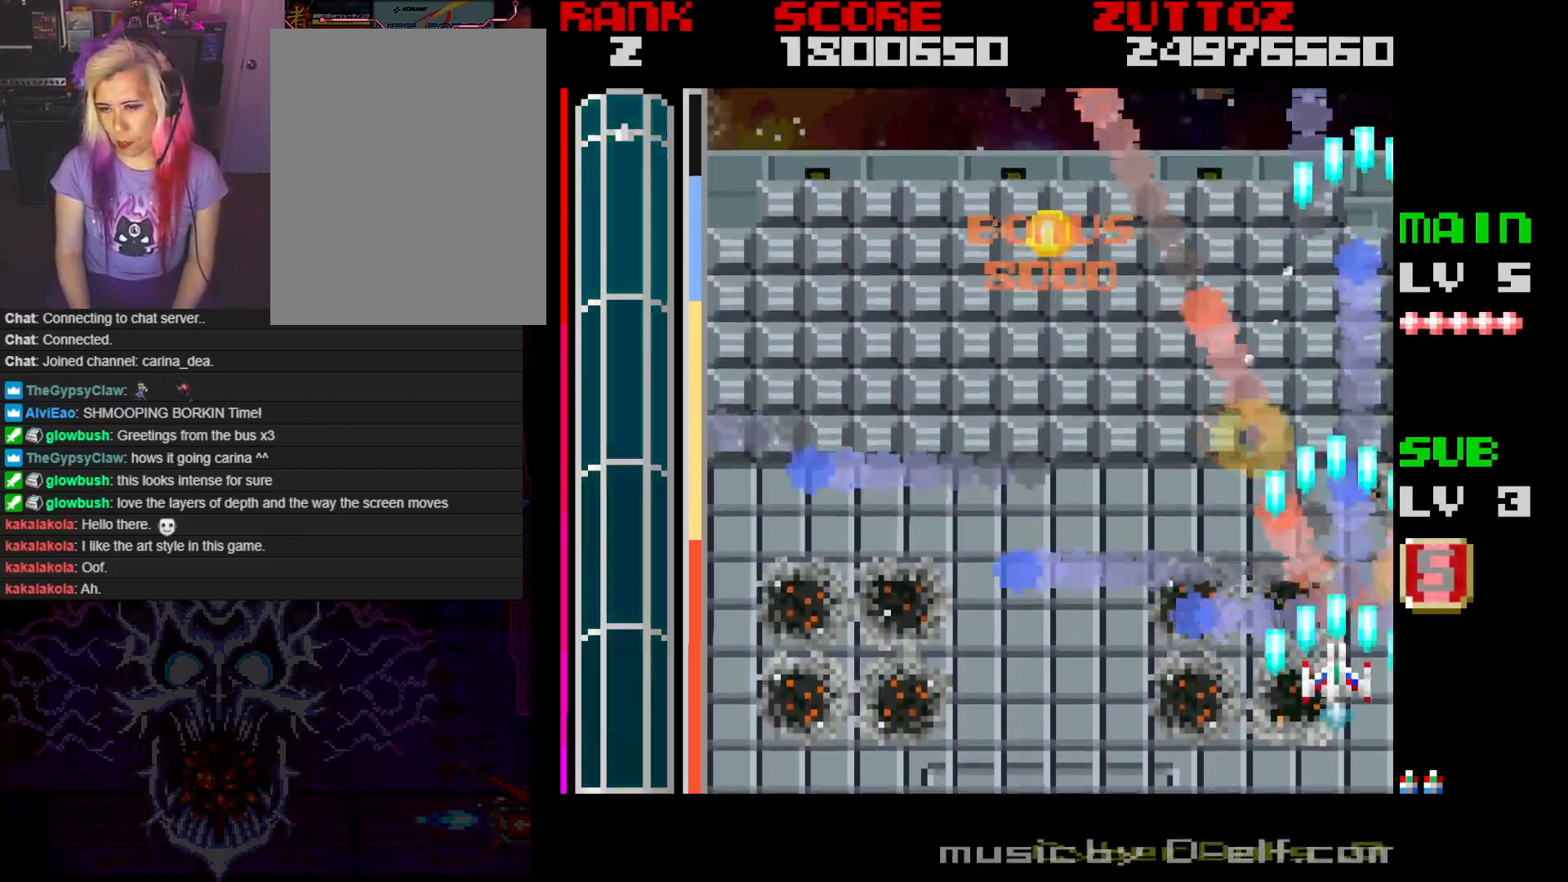
{"buttons": ["A", "DPAD_UP", "DPAD_LEFT"], "events": [[17, "DPAD_DOWN", "up"], [217, "DPAD_LEFT", "down"], [233, "DPAD_UP", "down"]]}
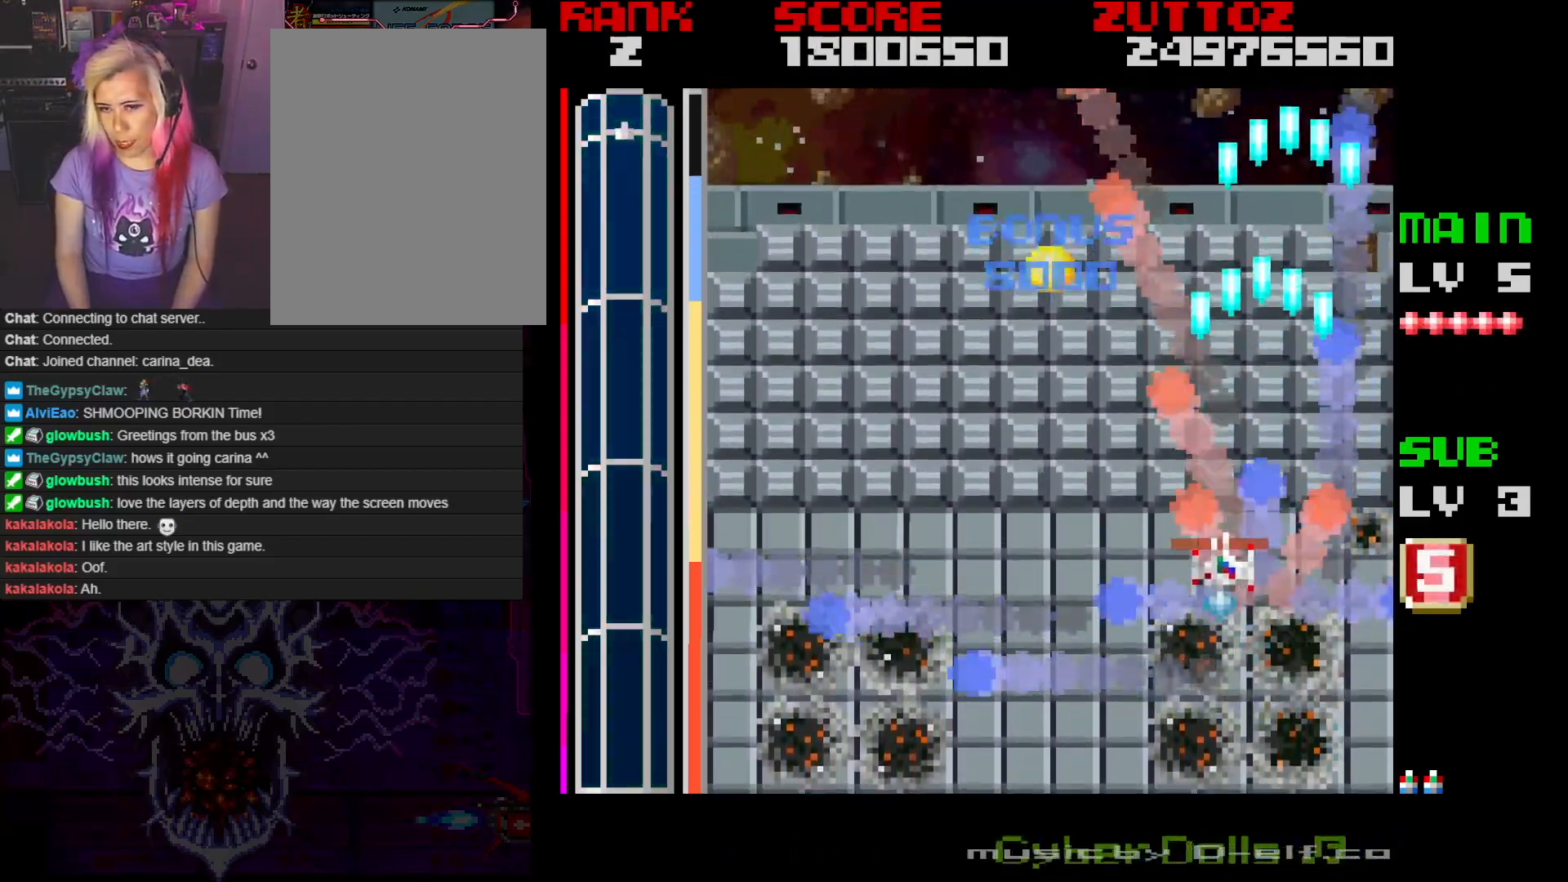
{"buttons": ["A", "DPAD_DOWN"], "events": [[317, "DPAD_UP", "up"], [400, "DPAD_DOWN", "down"], [450, "DPAD_LEFT", "up"]]}
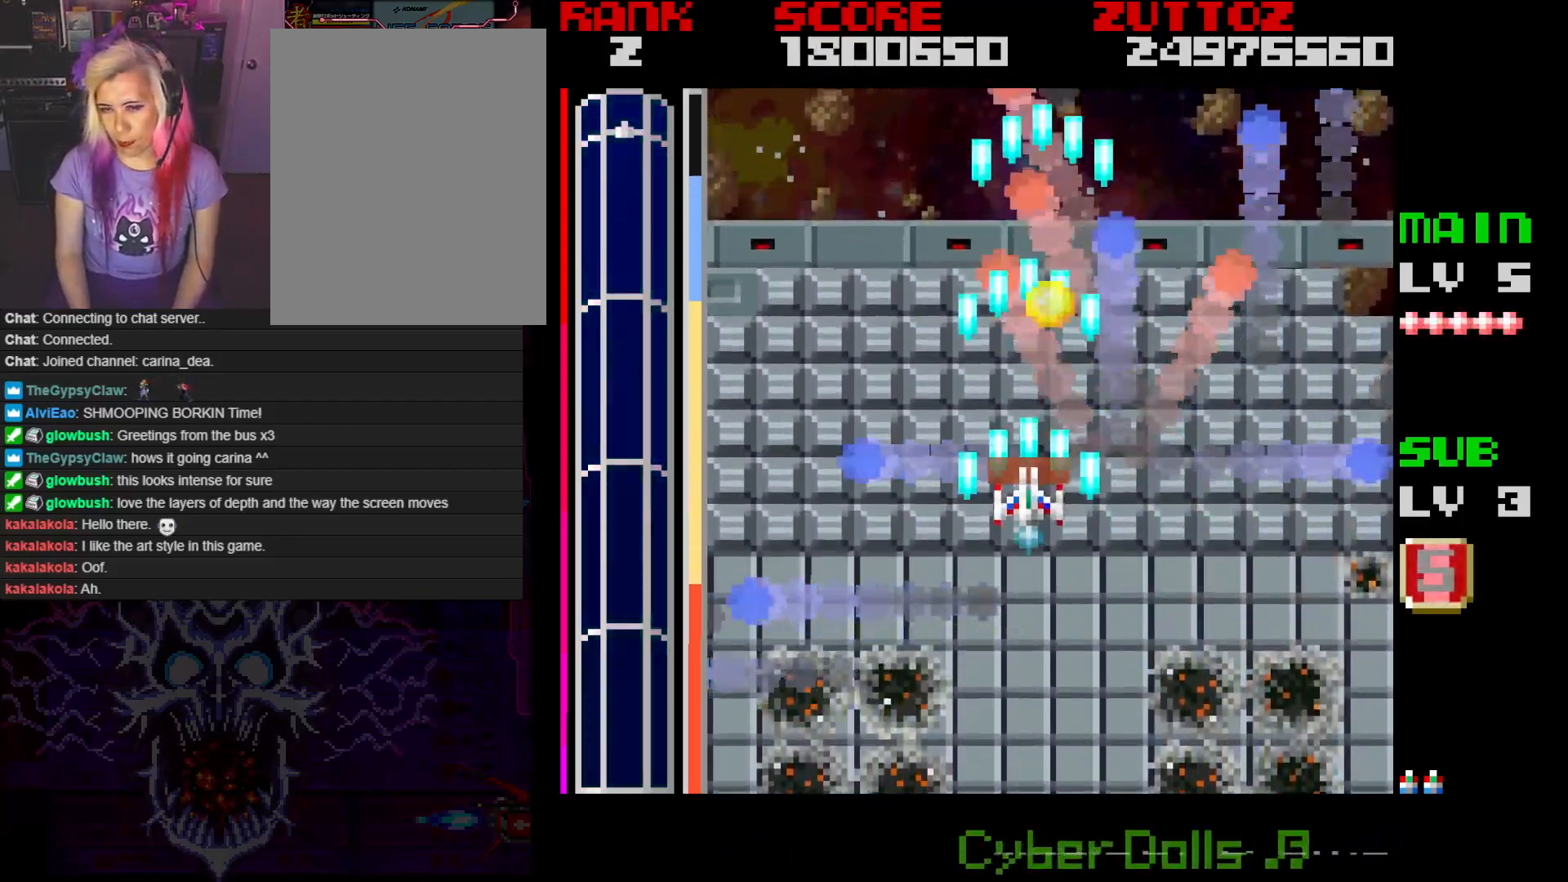
{"buttons": ["A", "DPAD_UP"], "events": [[50, "DPAD_RIGHT", "down"], [100, "DPAD_DOWN", "up"], [133, "DPAD_UP", "down"], [167, "DPAD_LEFT", "down"], [167, "DPAD_RIGHT", "up"], [317, "DPAD_LEFT", "up"]]}